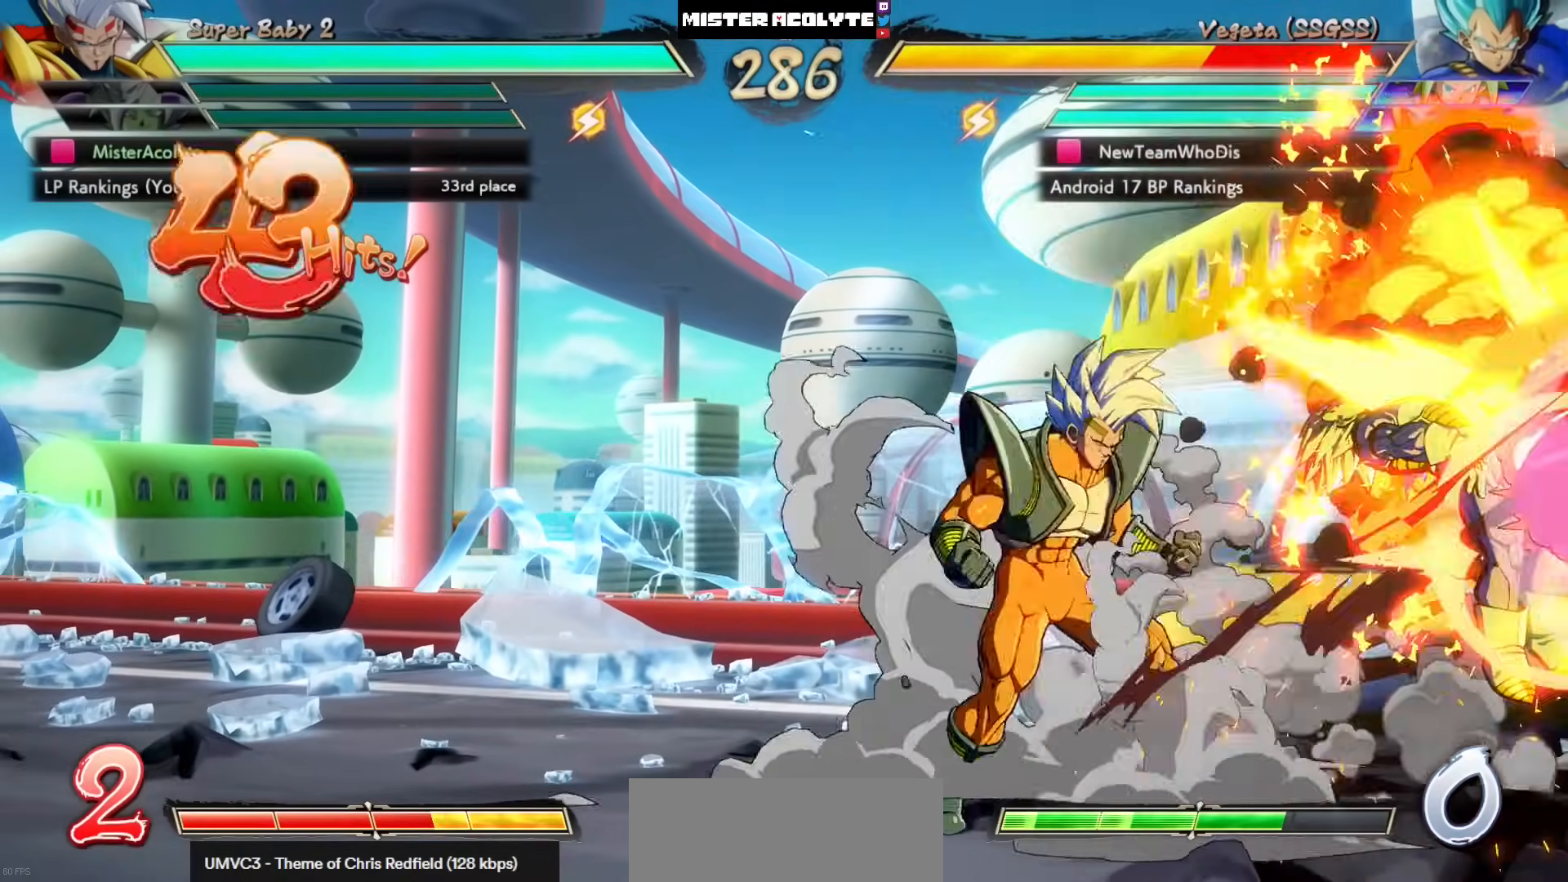
Gameplay with a controller (PlayStation layout); each line is a JSON object with the inputs held at the frame after it. "events" lists button and stick changes between this image and that frame as [ms after this image, input, new state], when the widget could be followed in between. Not read: DPAD_DOWN DPAD_RIGHT DPAD_UP L1 L2 R3 SELECT START right_stick.
{"buttons": [], "left_stick": "center", "events": [[17, "CROSS", "down"], [183, "CROSS", "up"], [350, "DPAD_LEFT", "down"], [417, "TRIANGLE", "down"], [483, "DPAD_LEFT", "up"], [483, "TRIANGLE", "up"]]}
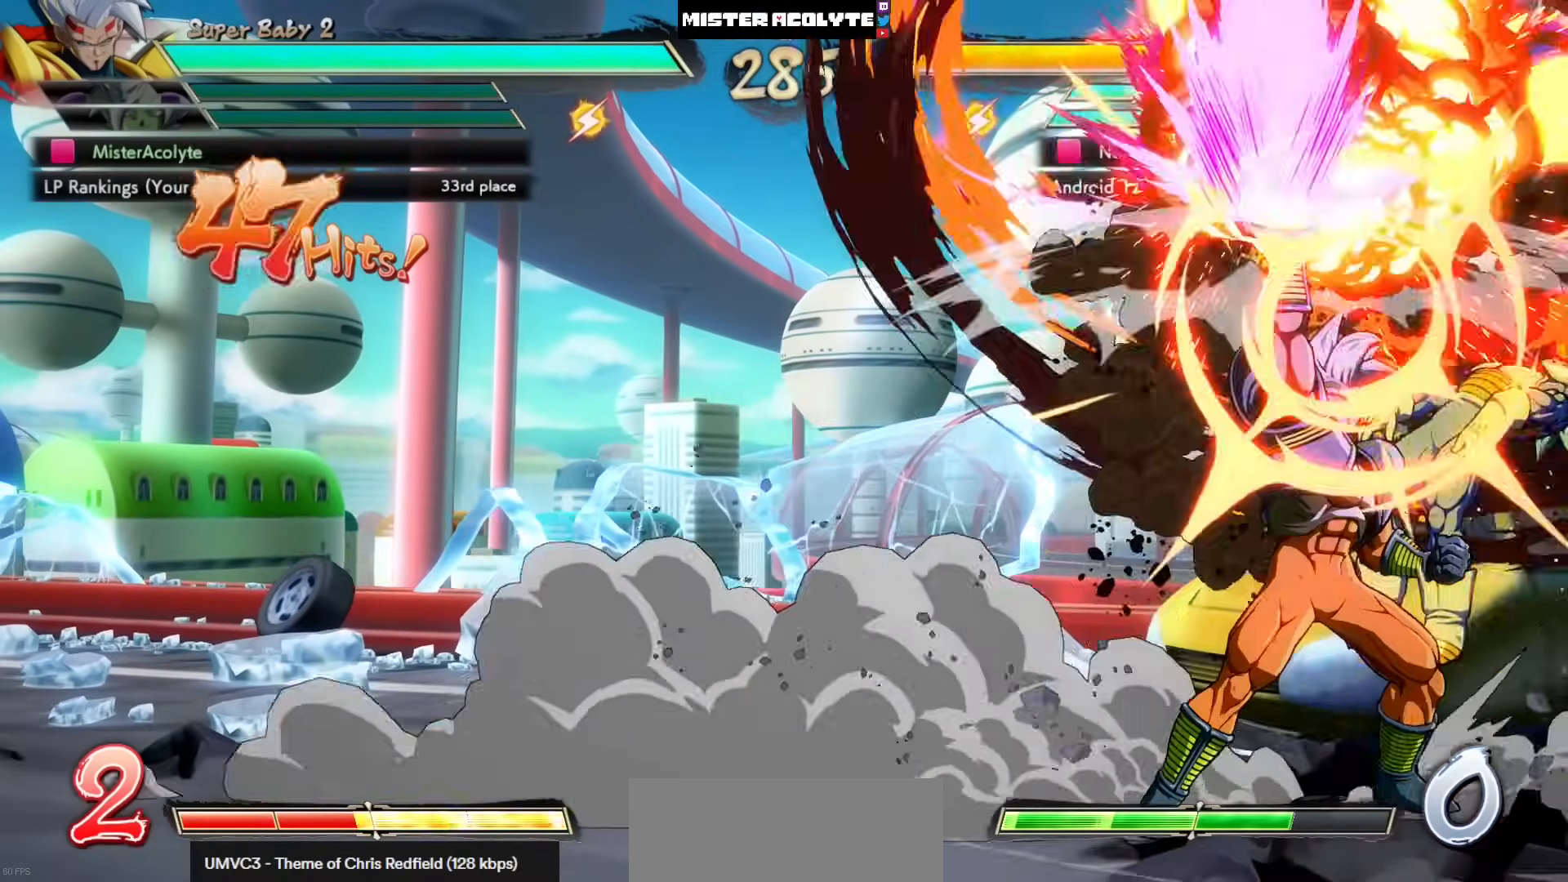
{"buttons": ["TRIANGLE"], "left_stick": "center", "events": [[50, "TRIANGLE", "down"]]}
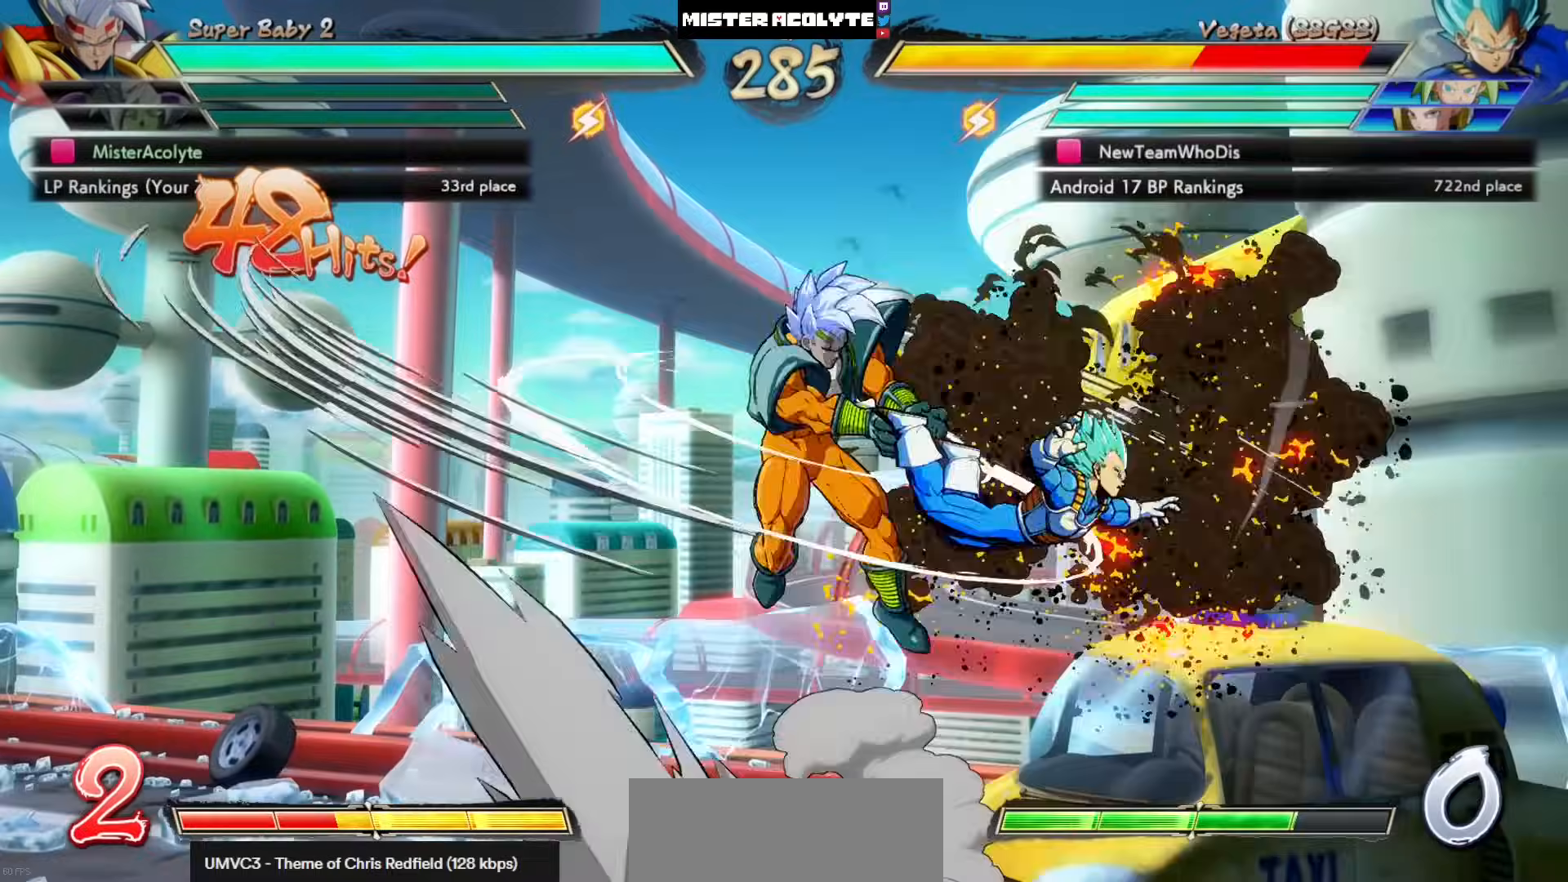
{"buttons": ["TRIANGLE"], "left_stick": "center", "events": []}
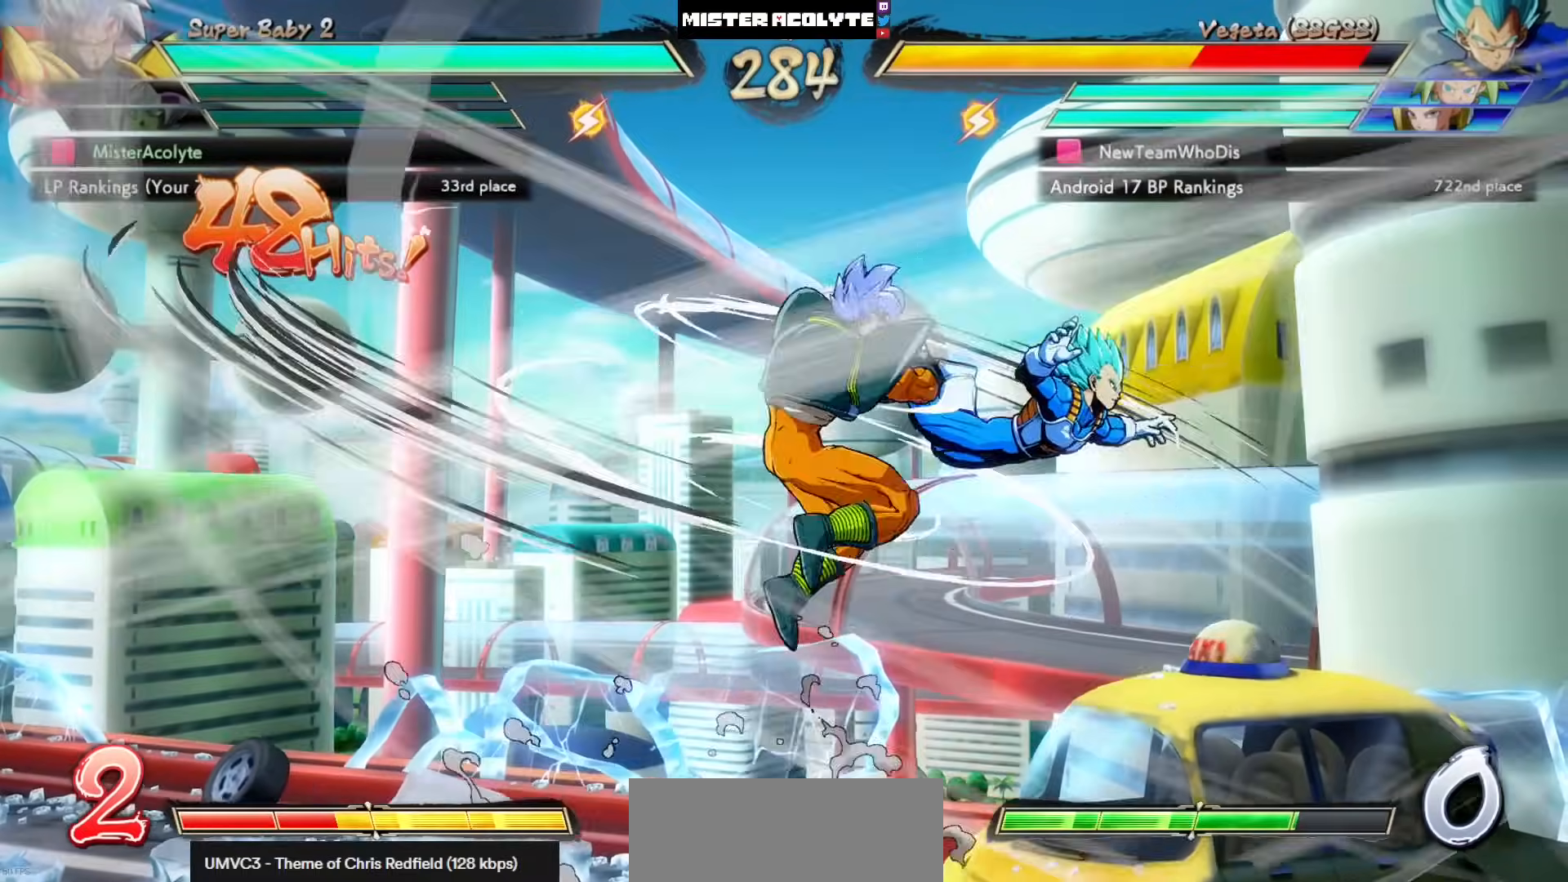
{"buttons": ["TRIANGLE"], "left_stick": "center", "events": []}
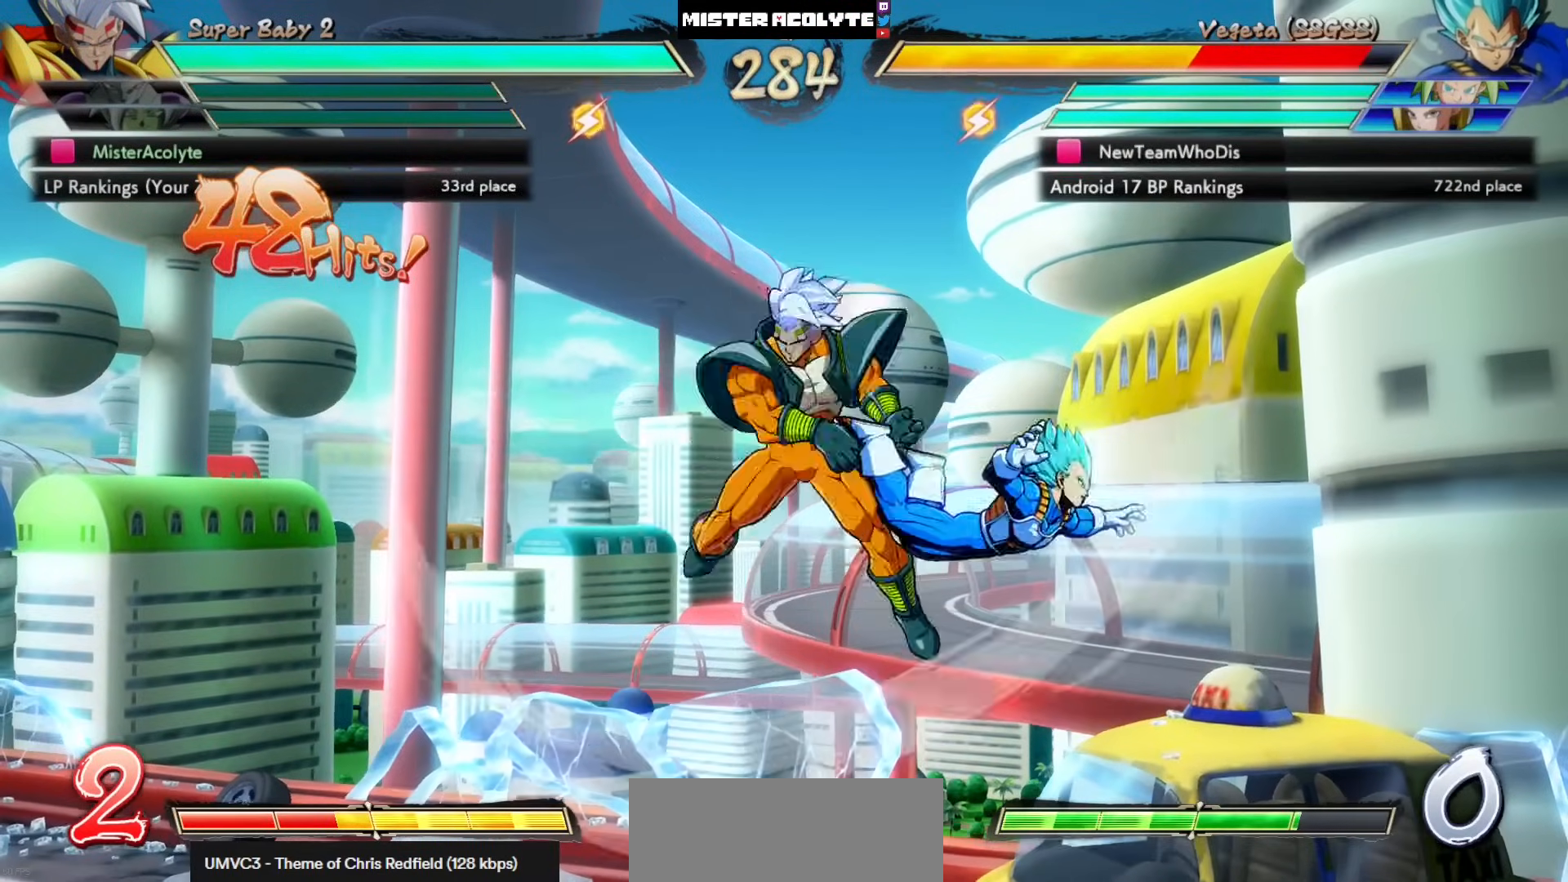
{"buttons": [], "left_stick": "center", "events": [[417, "TRIANGLE", "up"]]}
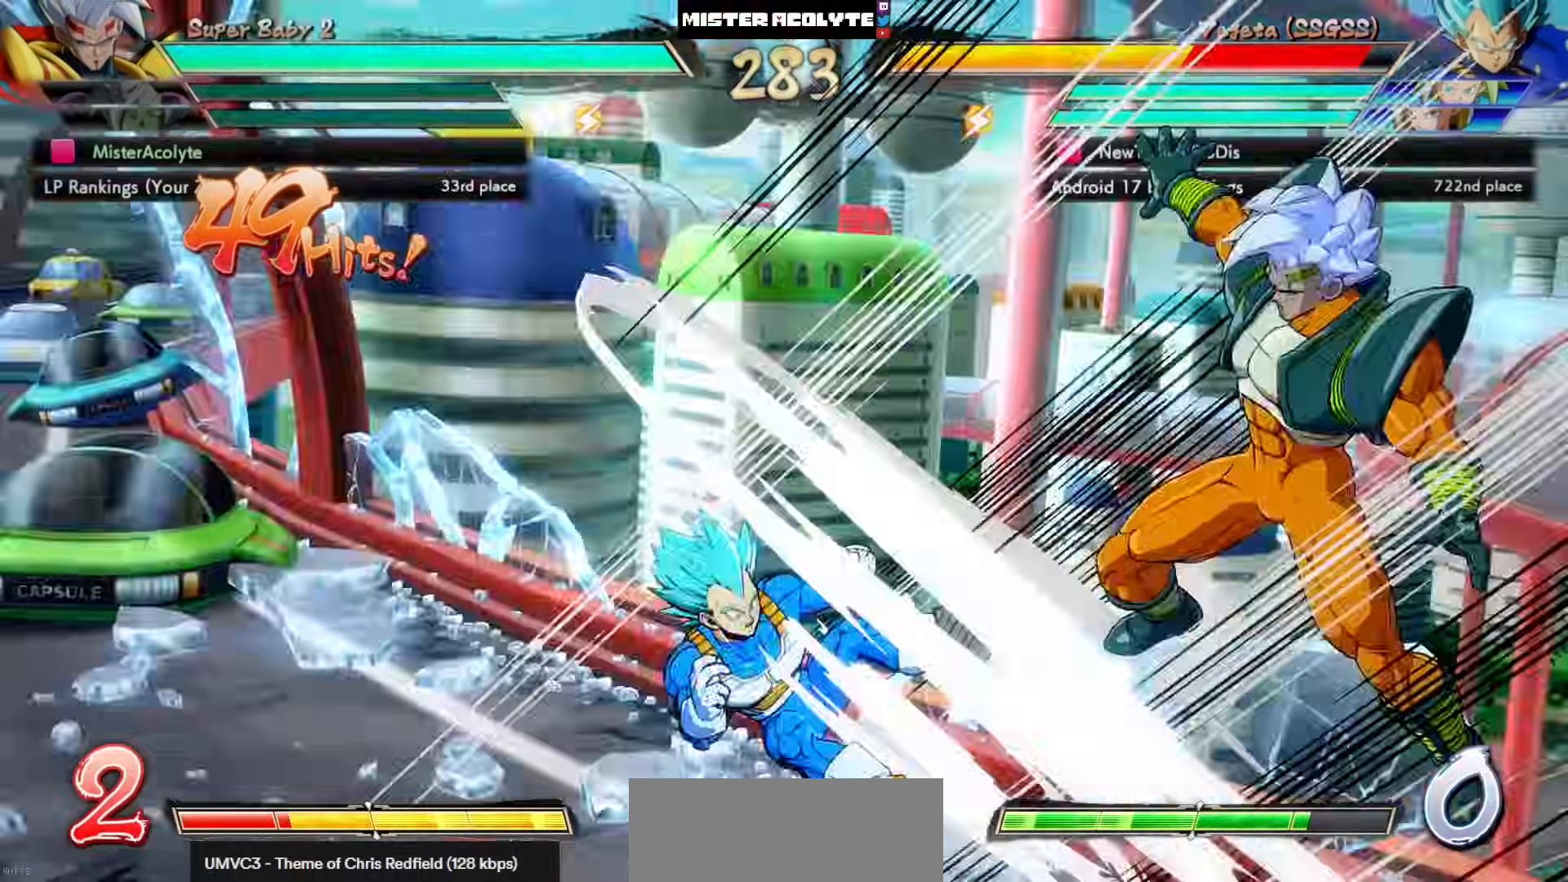
{"buttons": [], "left_stick": "center", "events": []}
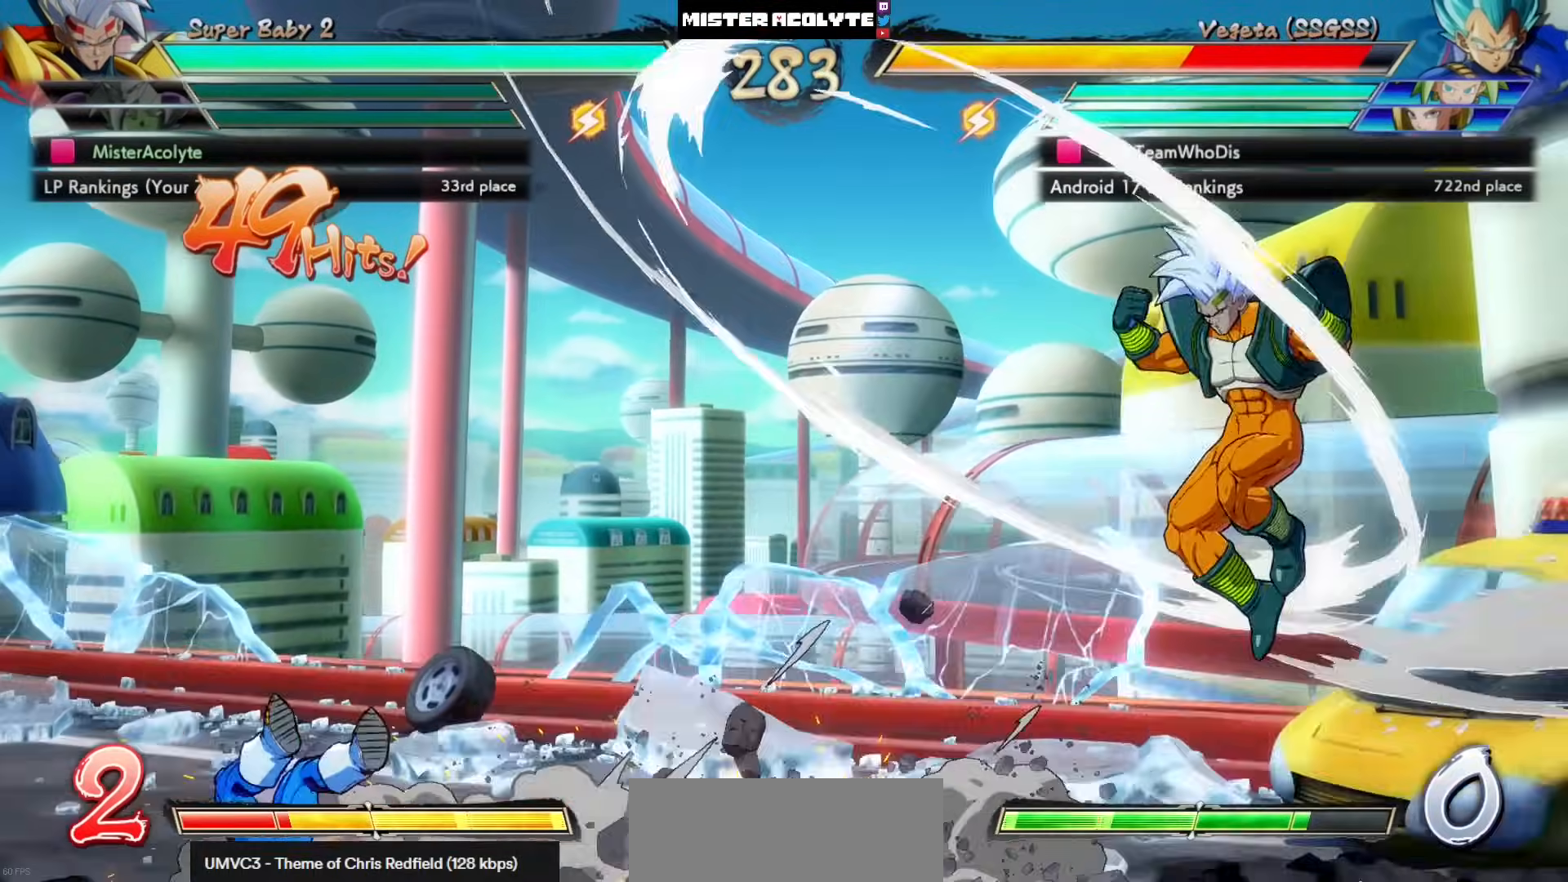
{"buttons": [], "left_stick": "center", "events": [[17, "DPAD_LEFT", "down"], [83, "DPAD_LEFT", "up"], [150, "DPAD_LEFT", "down"], [217, "DPAD_LEFT", "up"]]}
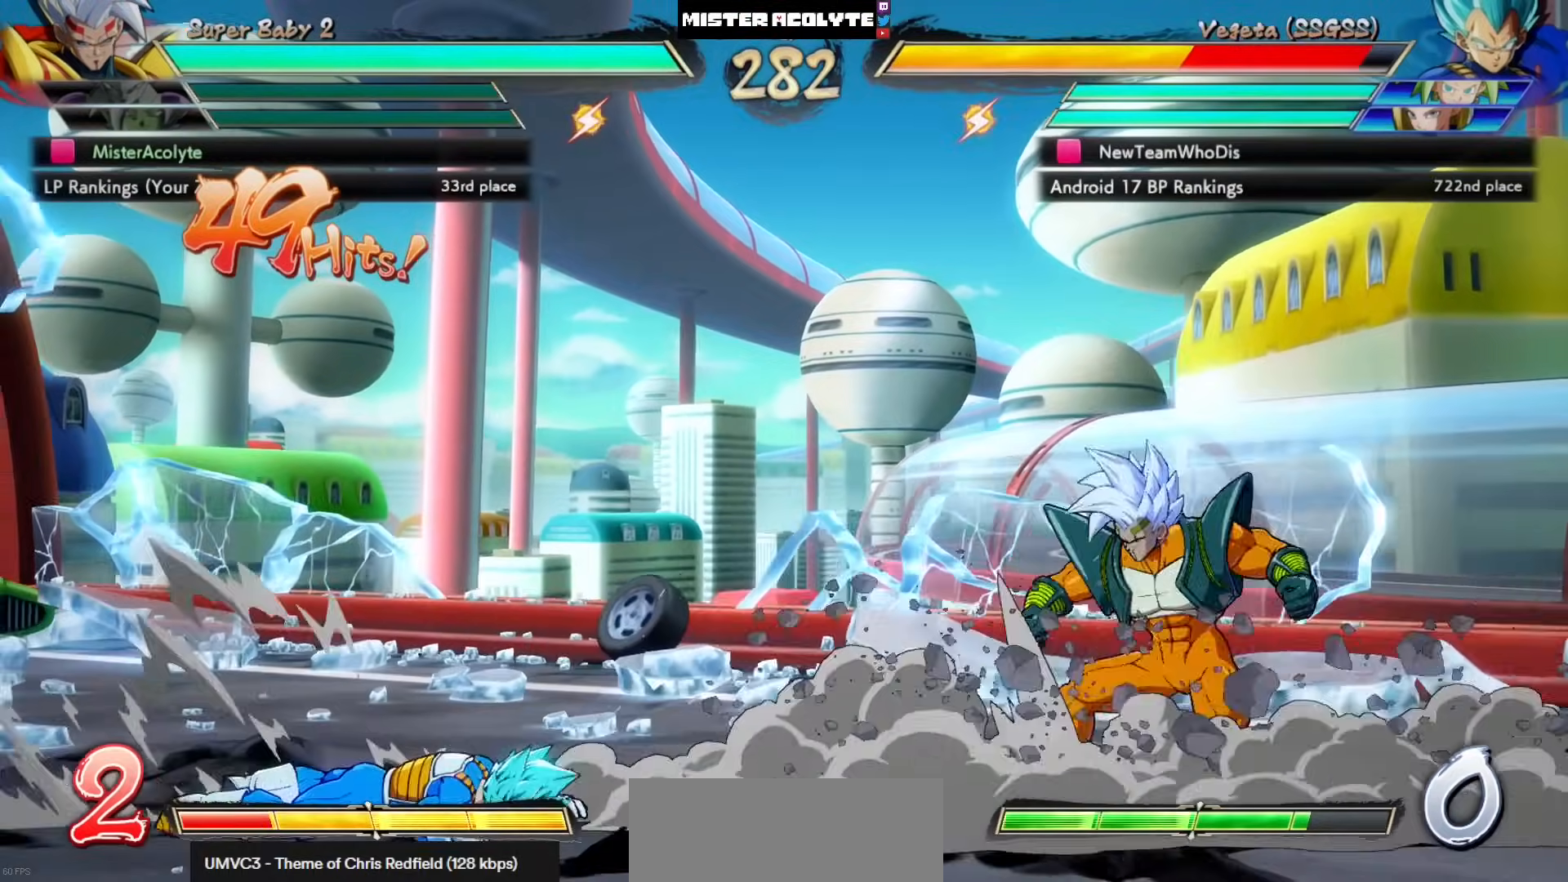
{"buttons": ["DPAD_LEFT"], "left_stick": "center", "events": [[17, "CROSS", "down"], [350, "CROSS", "up"], [483, "DPAD_LEFT", "down"]]}
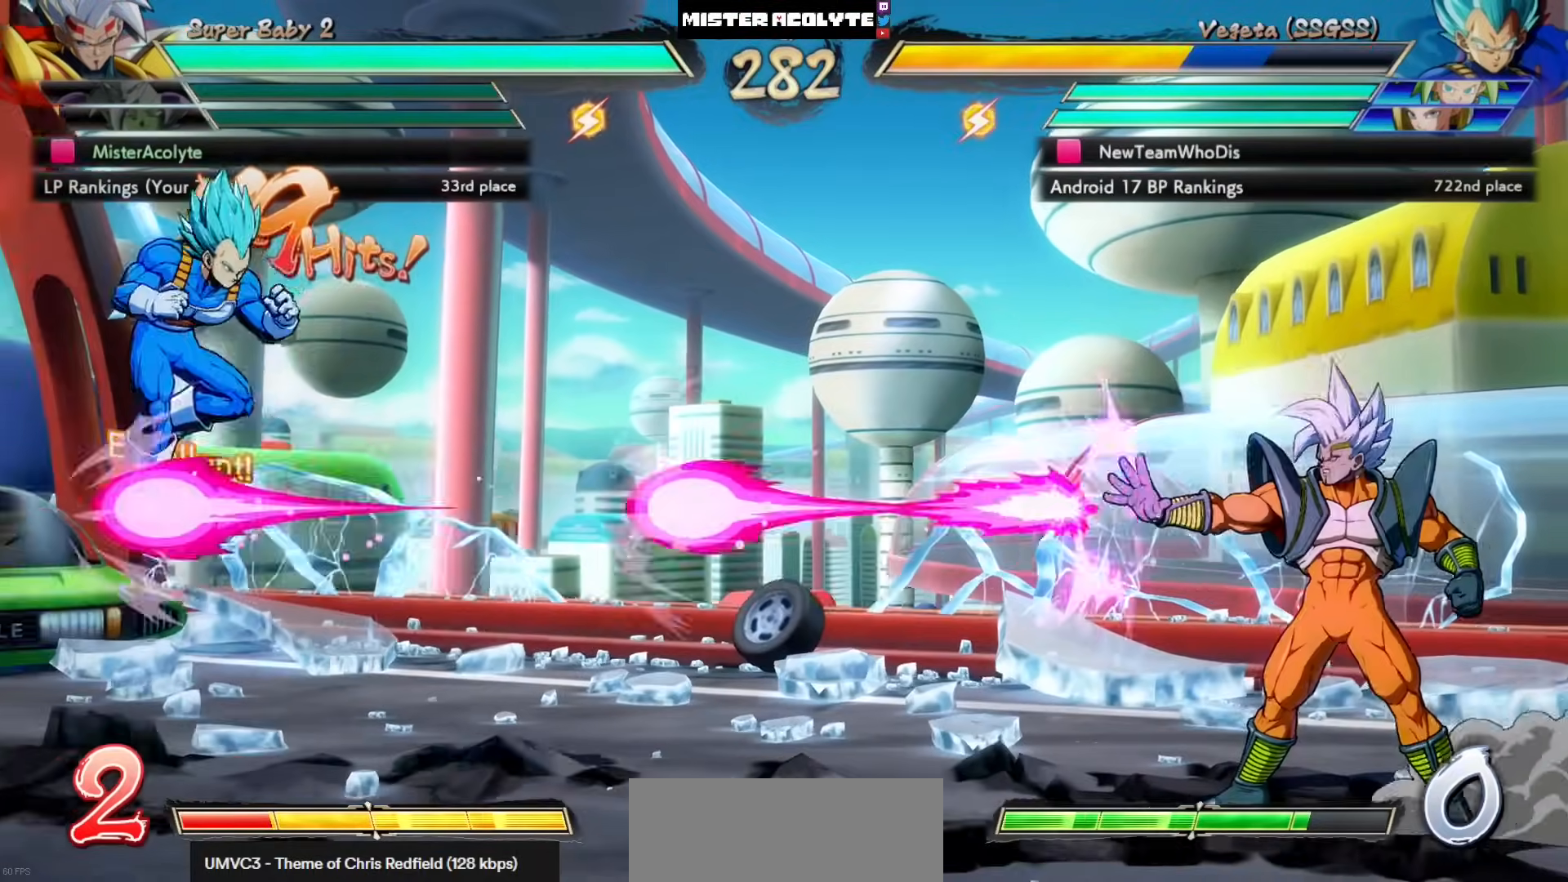
{"buttons": [], "left_stick": "center", "events": [[50, "CIRCLE", "down"], [250, "DPAD_LEFT", "up"], [317, "CIRCLE", "up"]]}
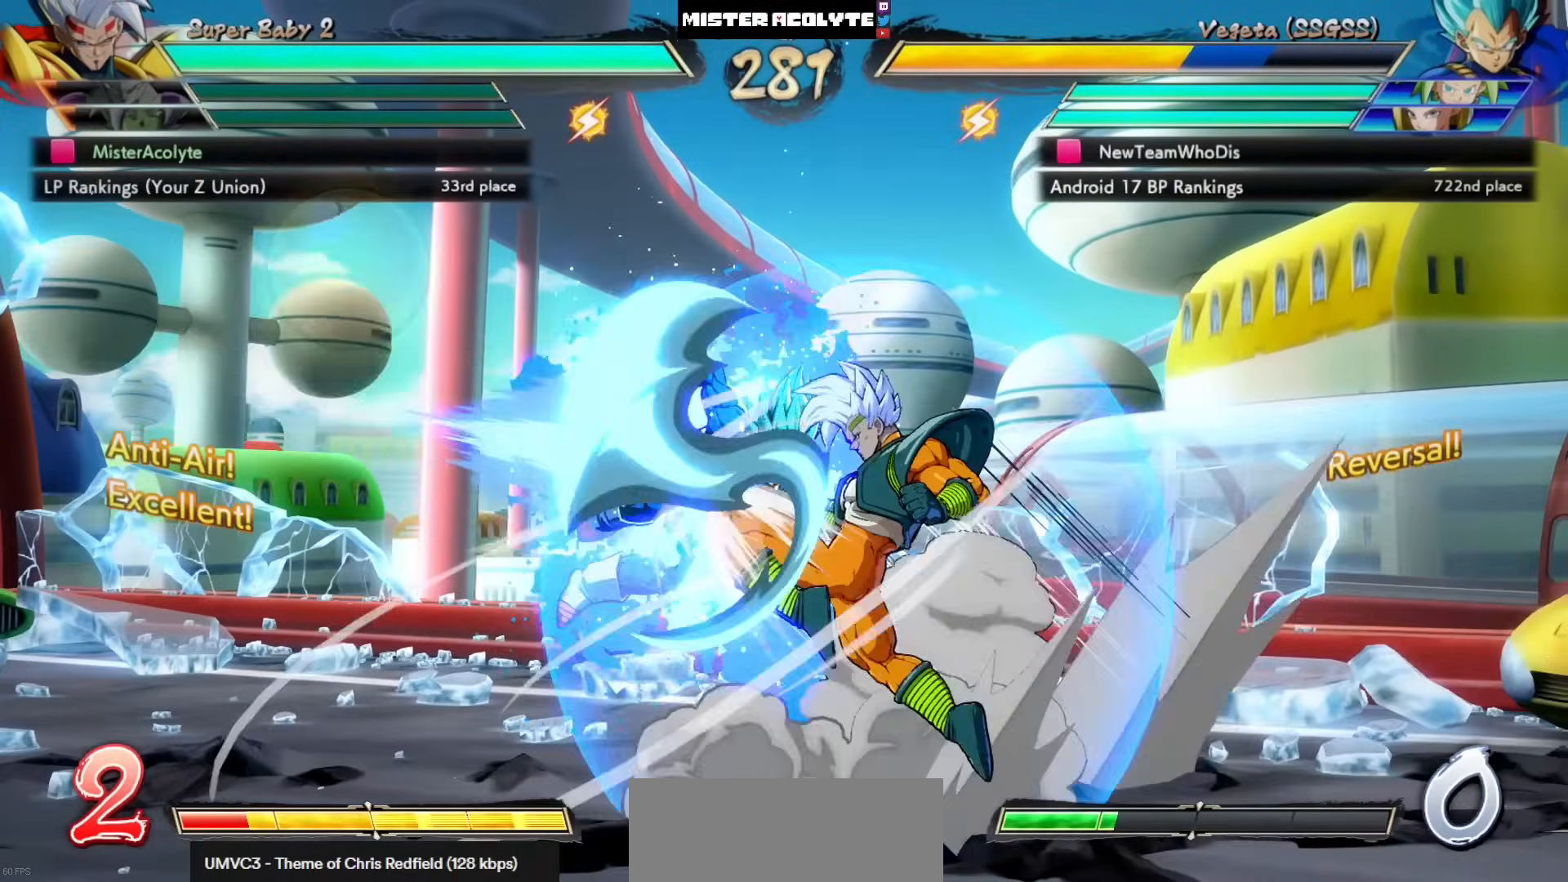
{"buttons": [], "left_stick": "center", "events": []}
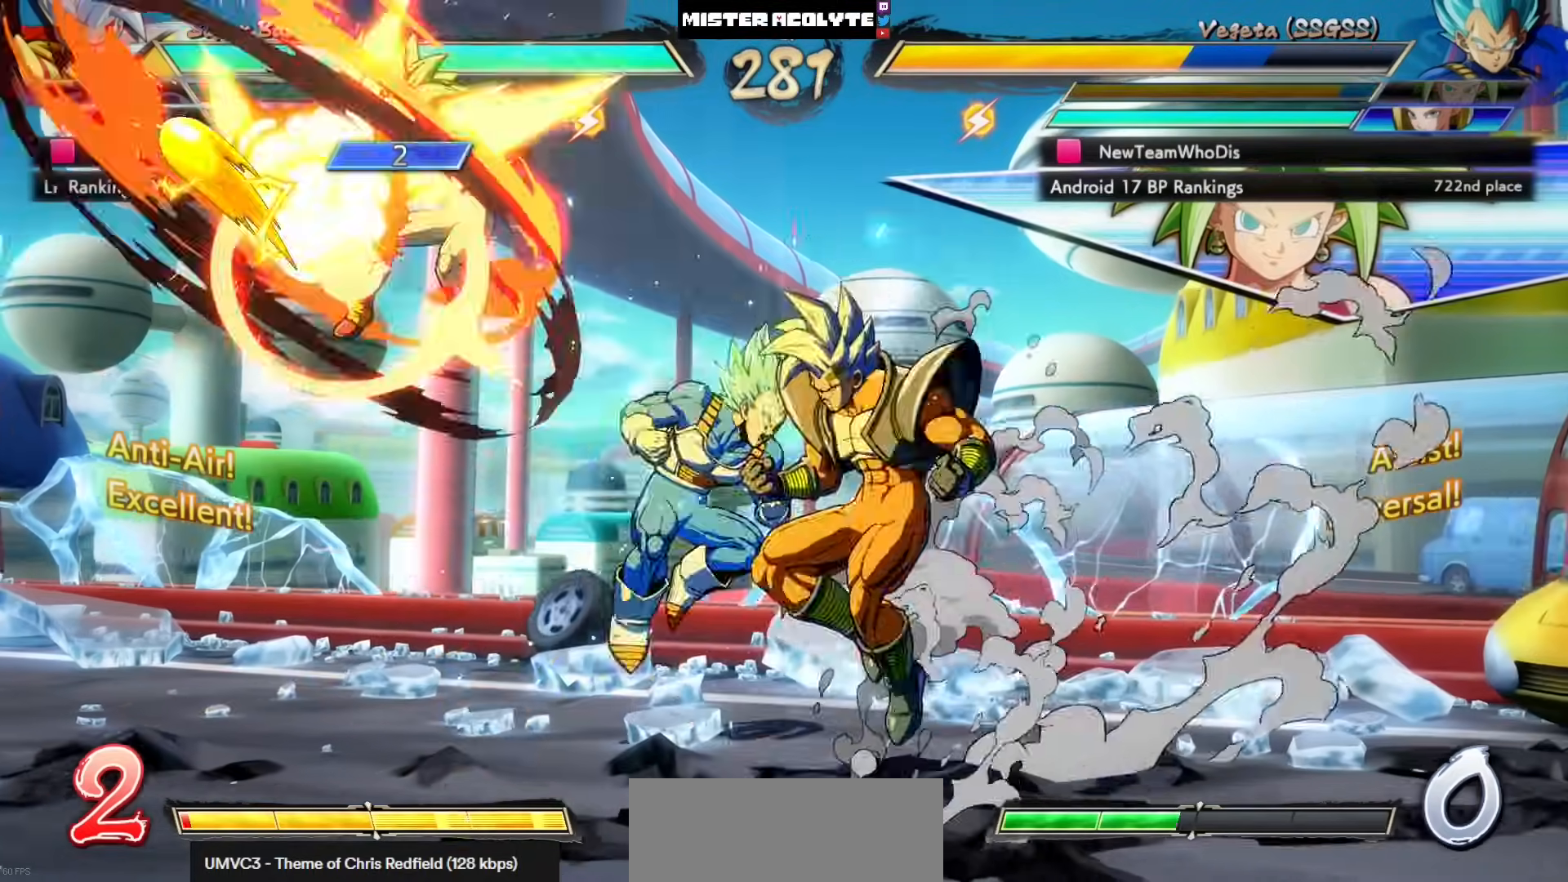
{"buttons": [], "left_stick": "center", "events": []}
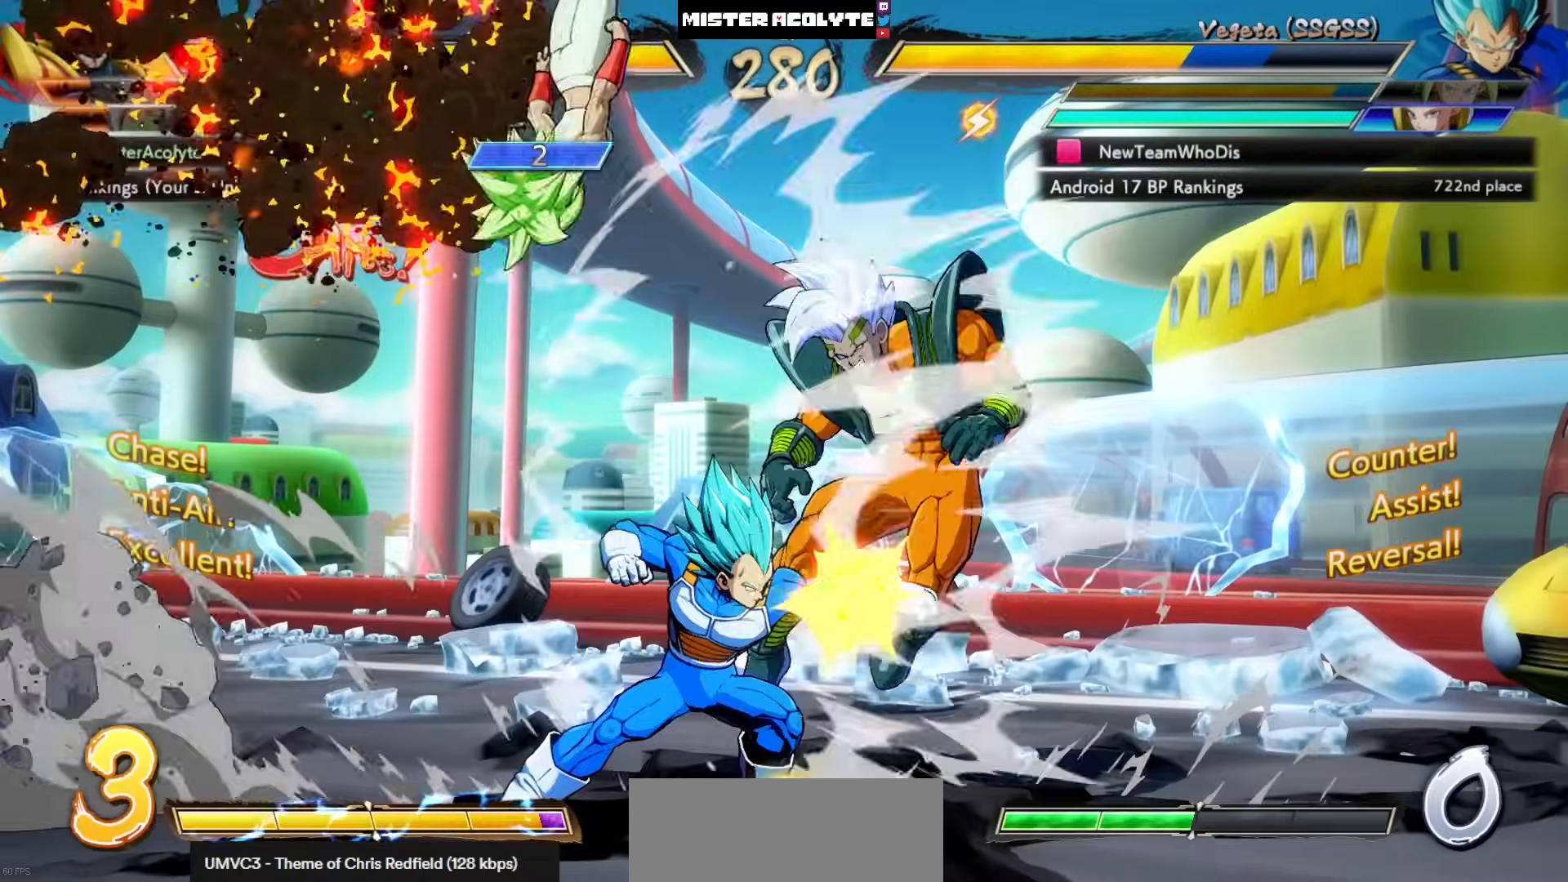
{"buttons": ["SQUARE"], "left_stick": "center", "events": [[317, "SQUARE", "down"]]}
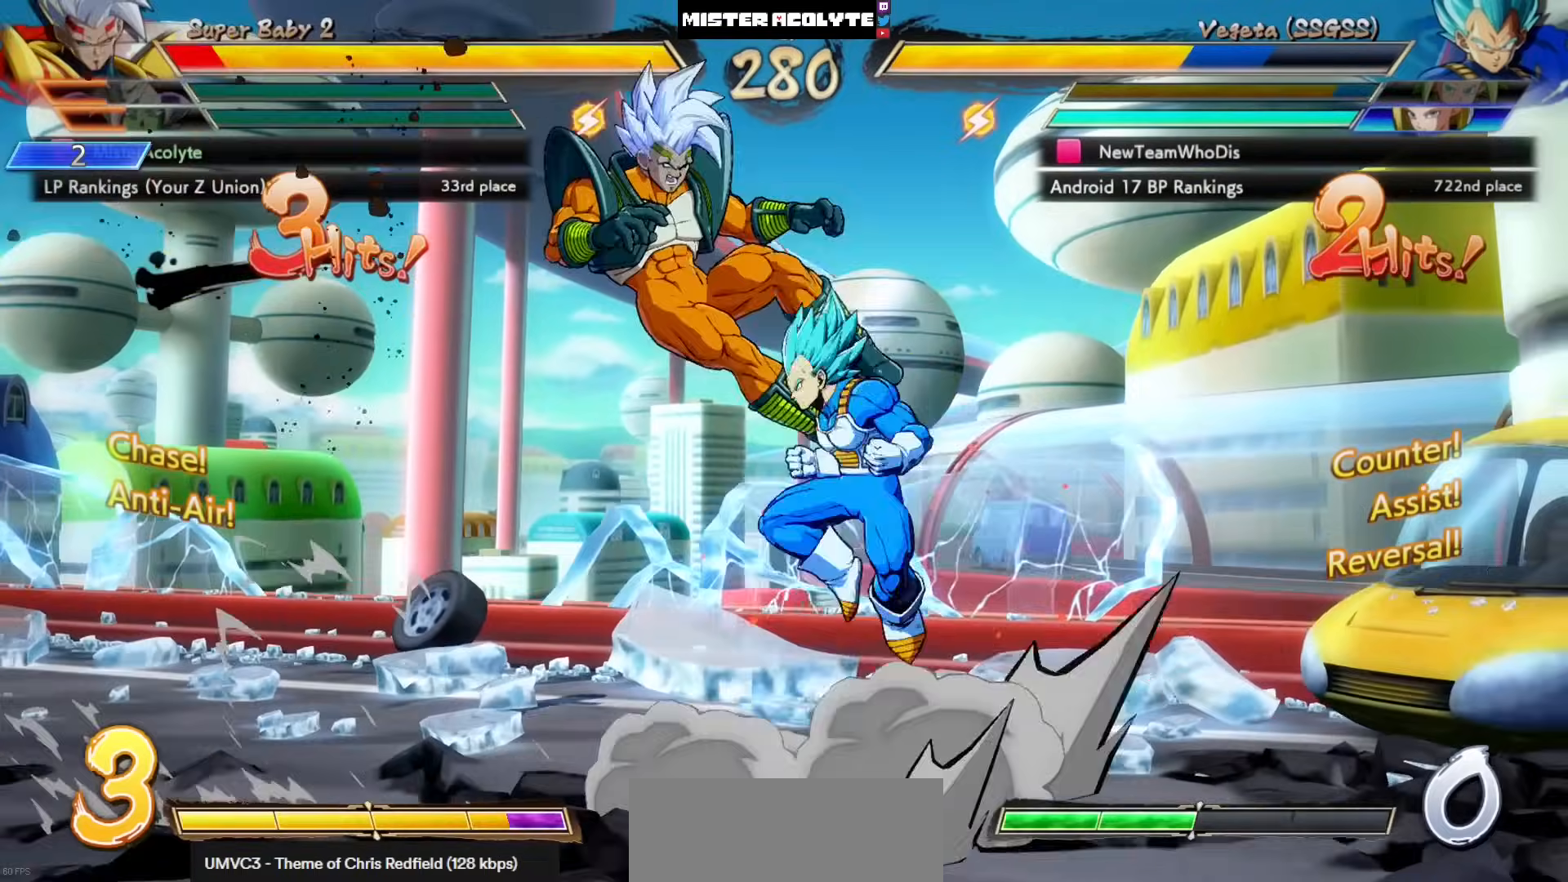
{"buttons": ["SQUARE", "DPAD_LEFT"], "left_stick": "center", "events": [[183, "DPAD_LEFT", "down"]]}
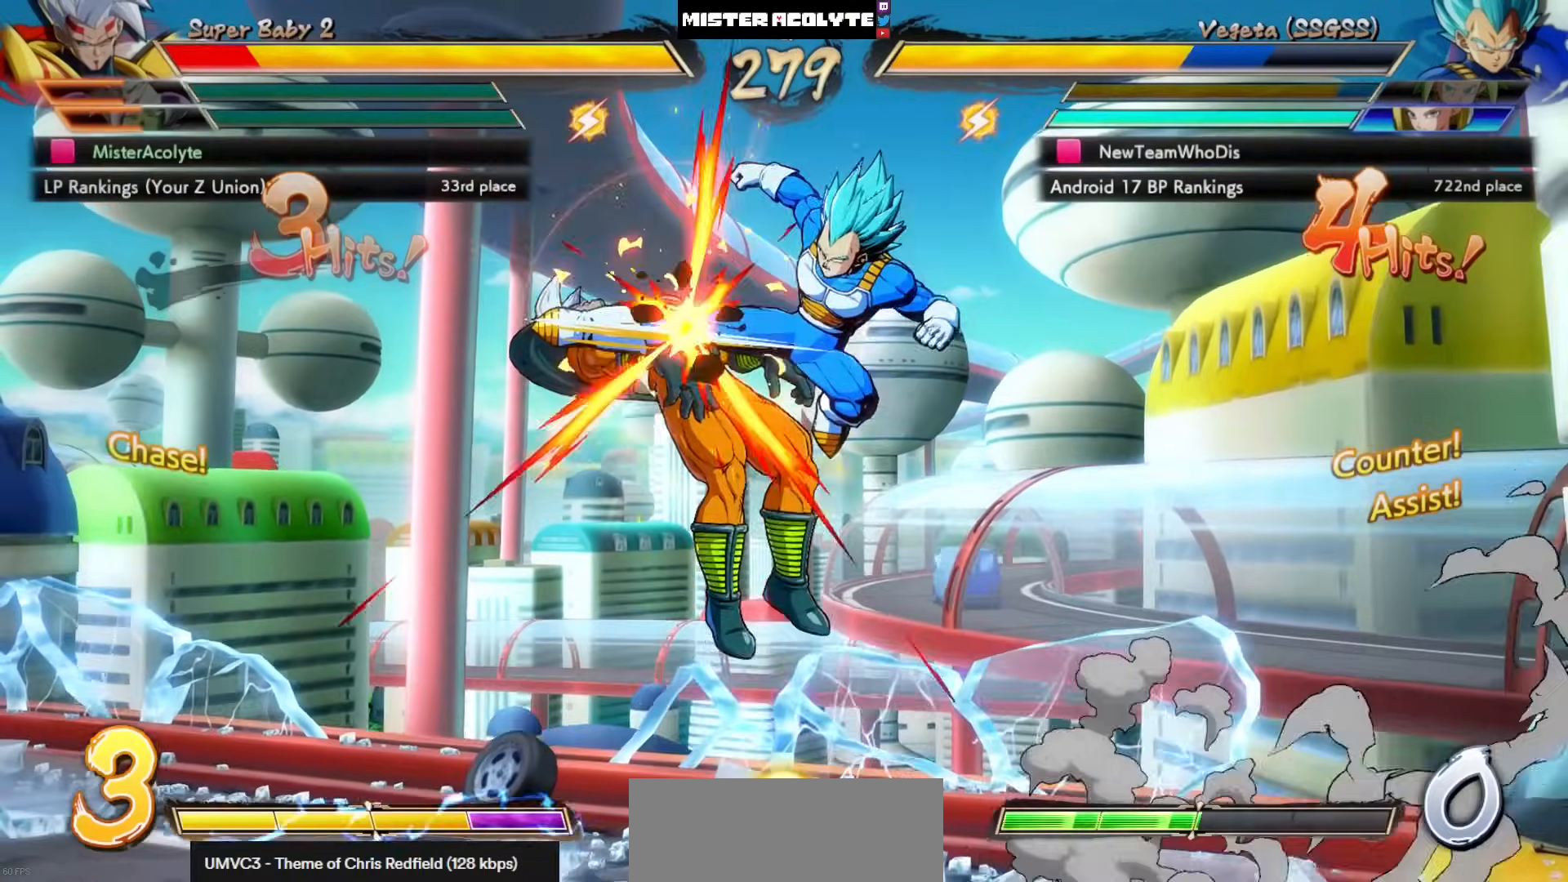
{"buttons": ["SQUARE", "DPAD_LEFT"], "left_stick": "center", "events": []}
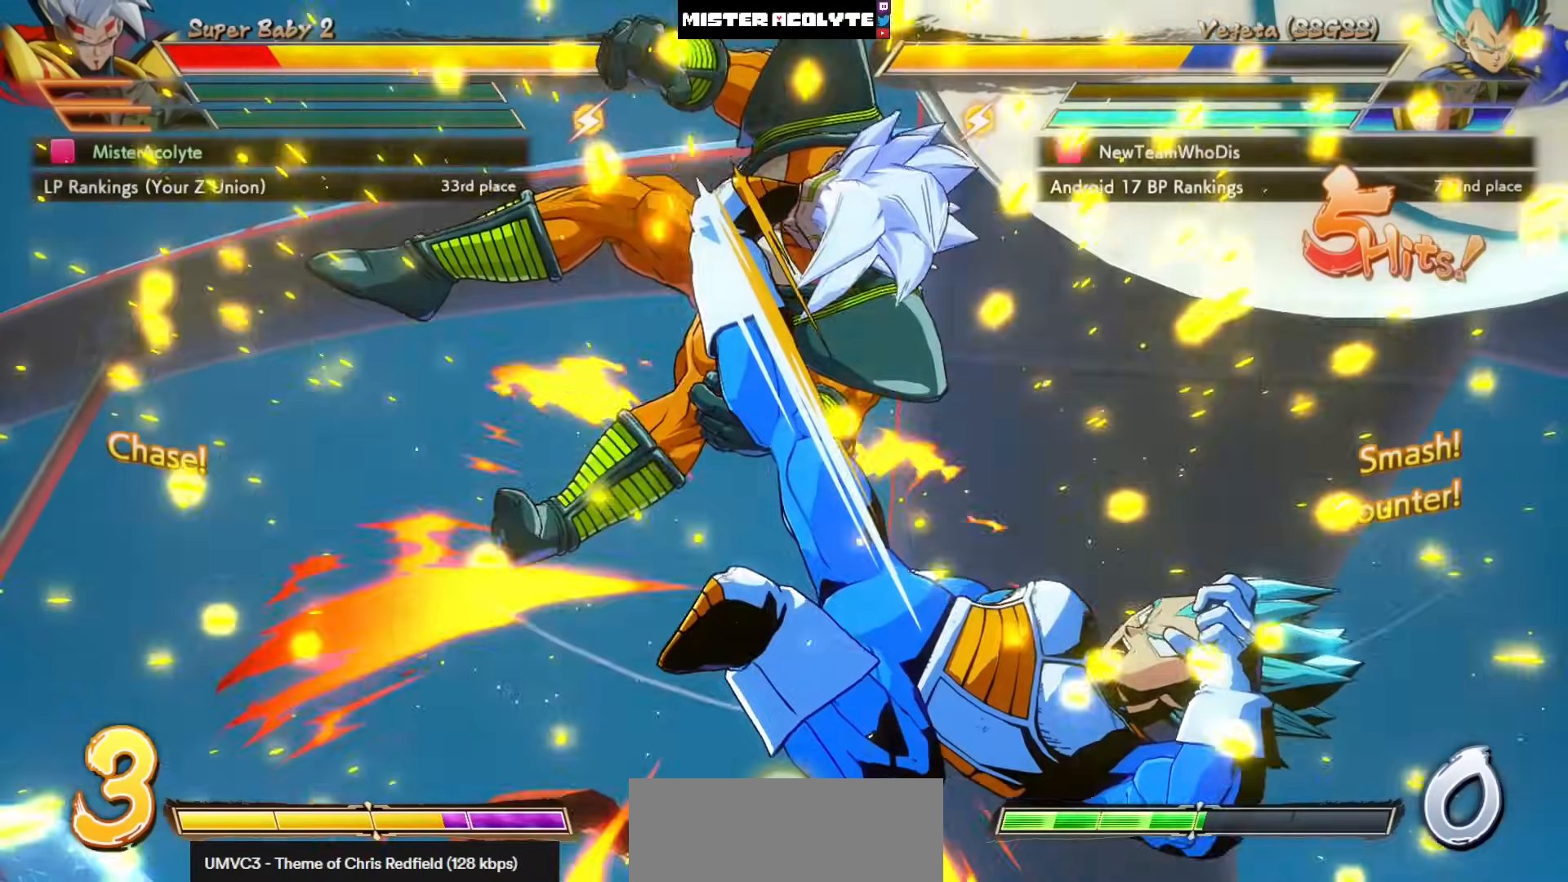
{"buttons": ["SQUARE", "DPAD_LEFT"], "left_stick": "center", "events": []}
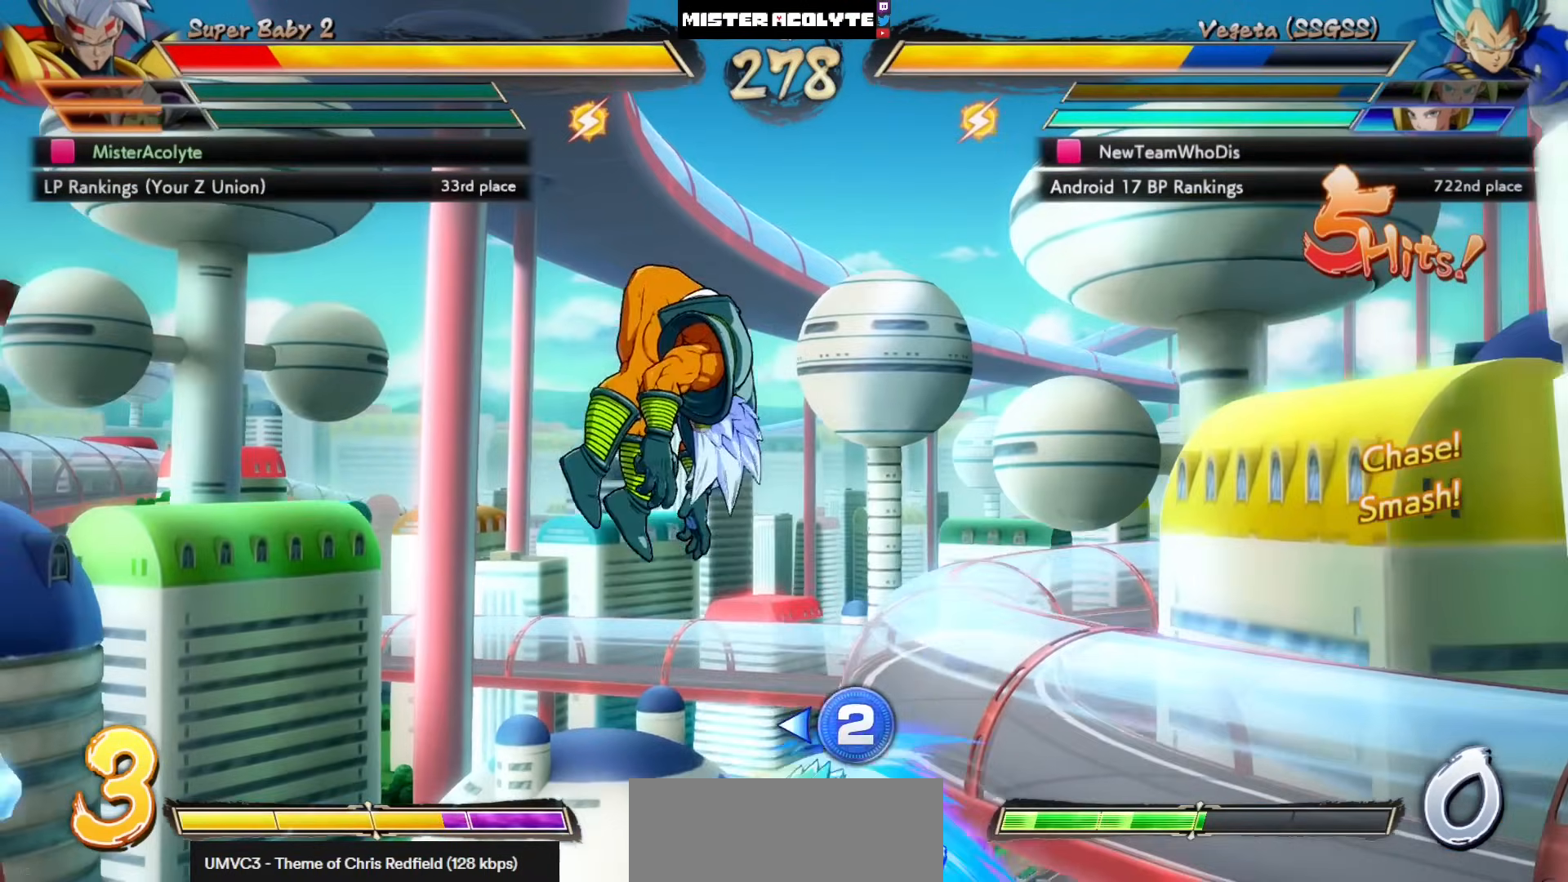
{"buttons": ["SQUARE", "DPAD_LEFT"], "left_stick": "center", "events": []}
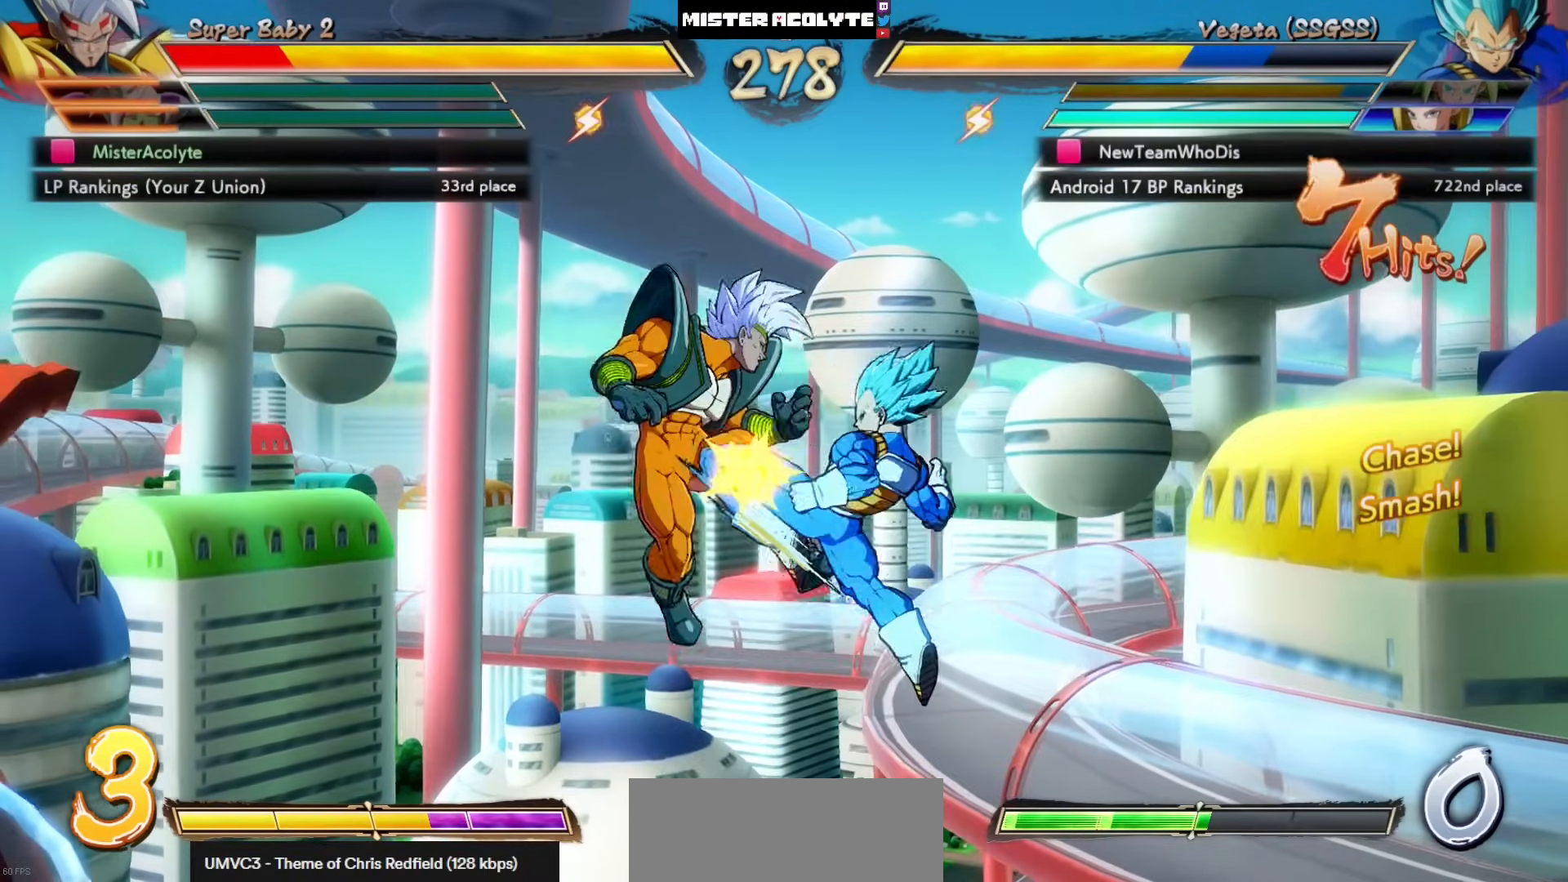
{"buttons": ["SQUARE", "DPAD_LEFT"], "left_stick": "center", "events": []}
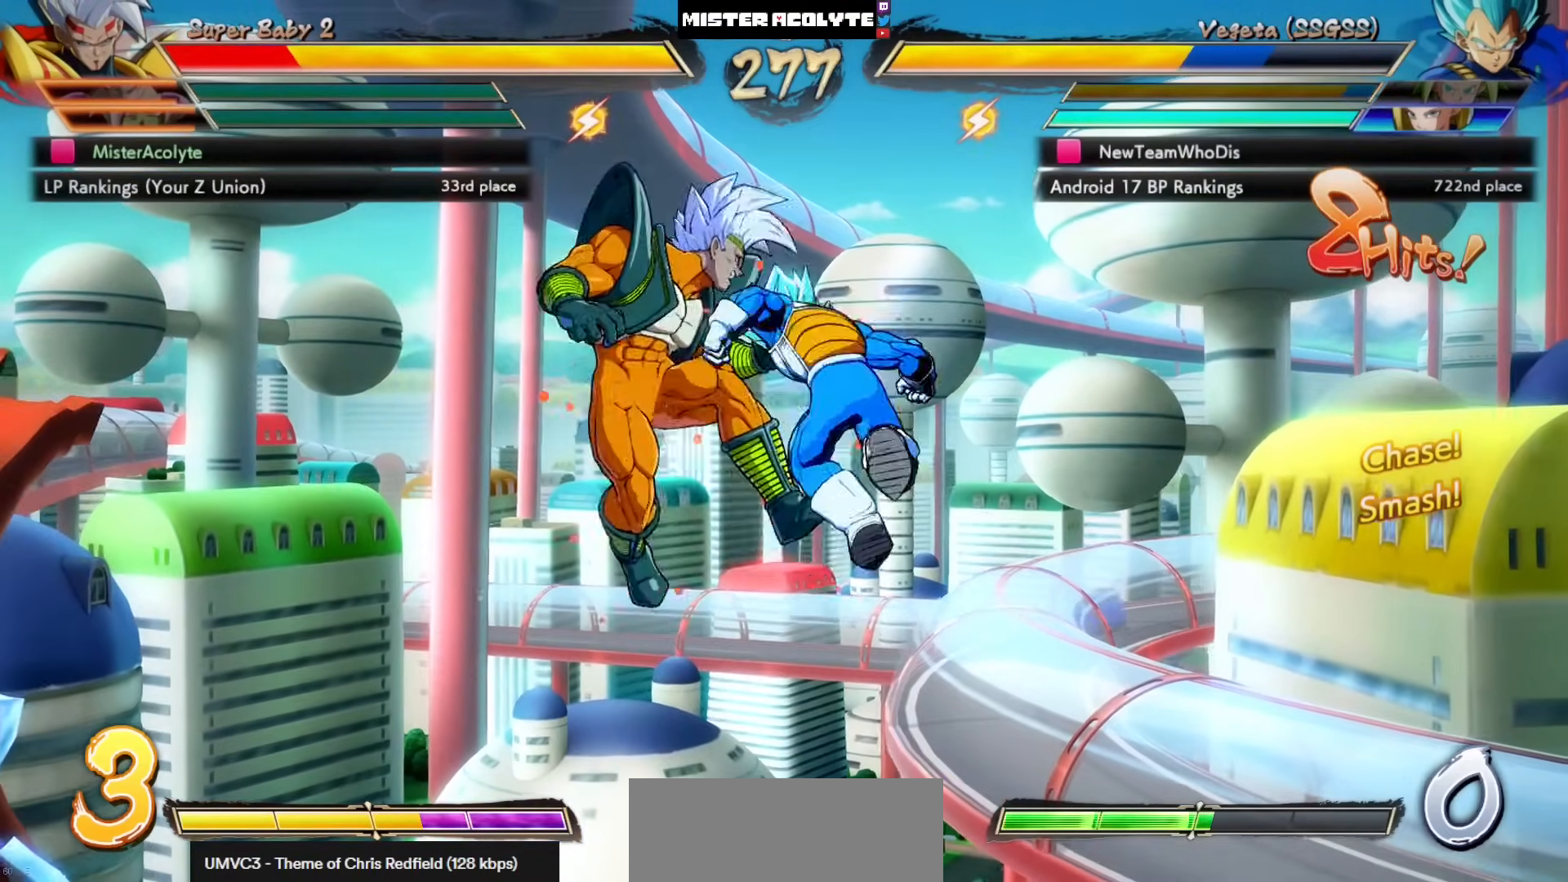
{"buttons": ["SQUARE", "DPAD_LEFT"], "left_stick": "center", "events": []}
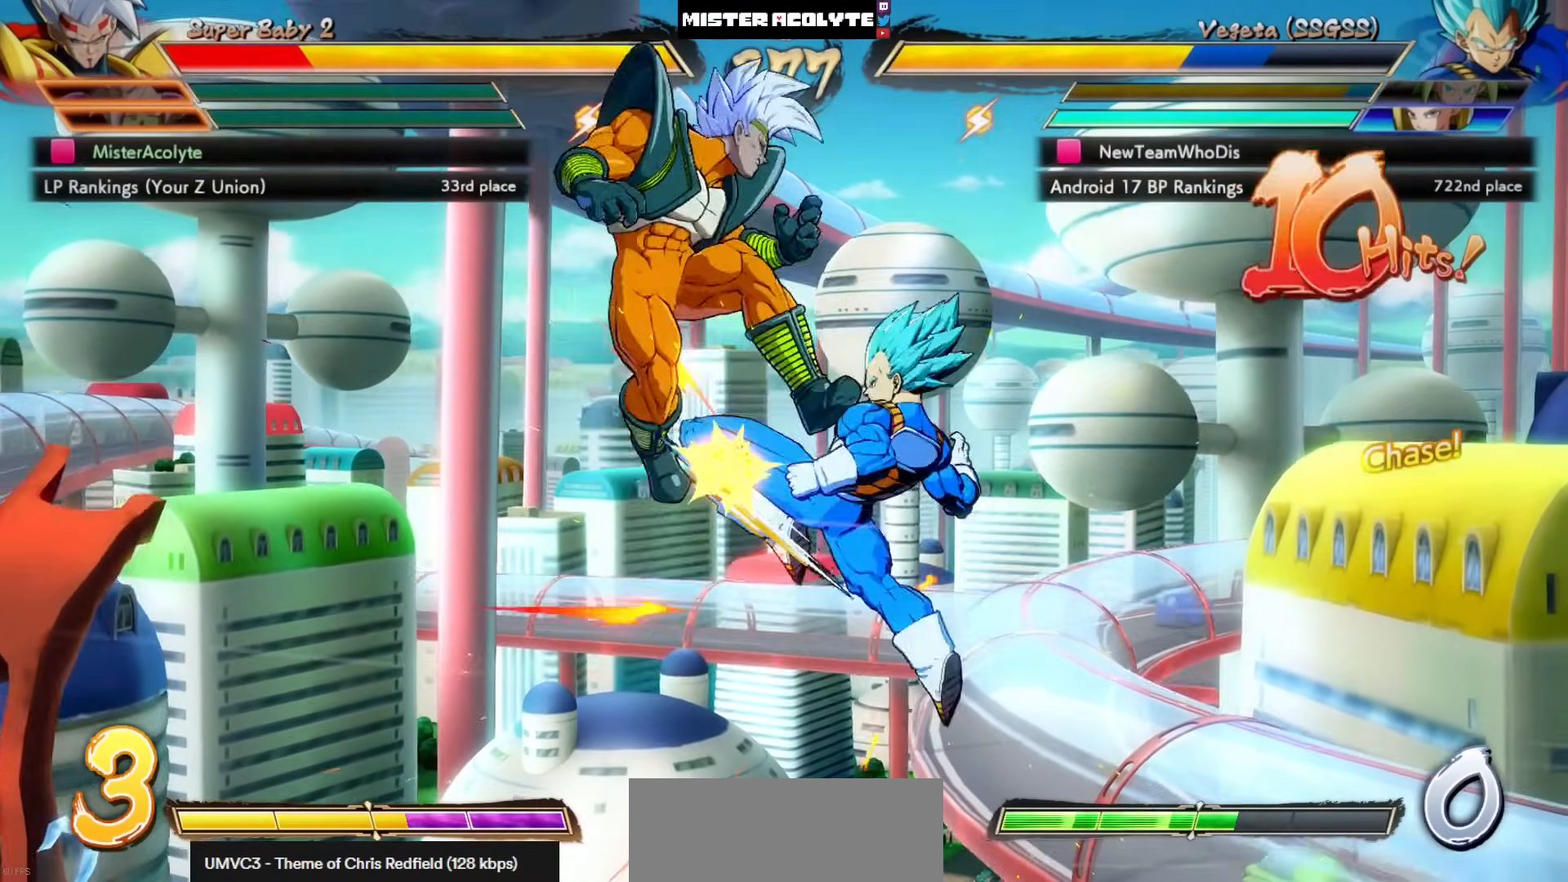
{"buttons": ["SQUARE", "DPAD_LEFT"], "left_stick": "center", "events": []}
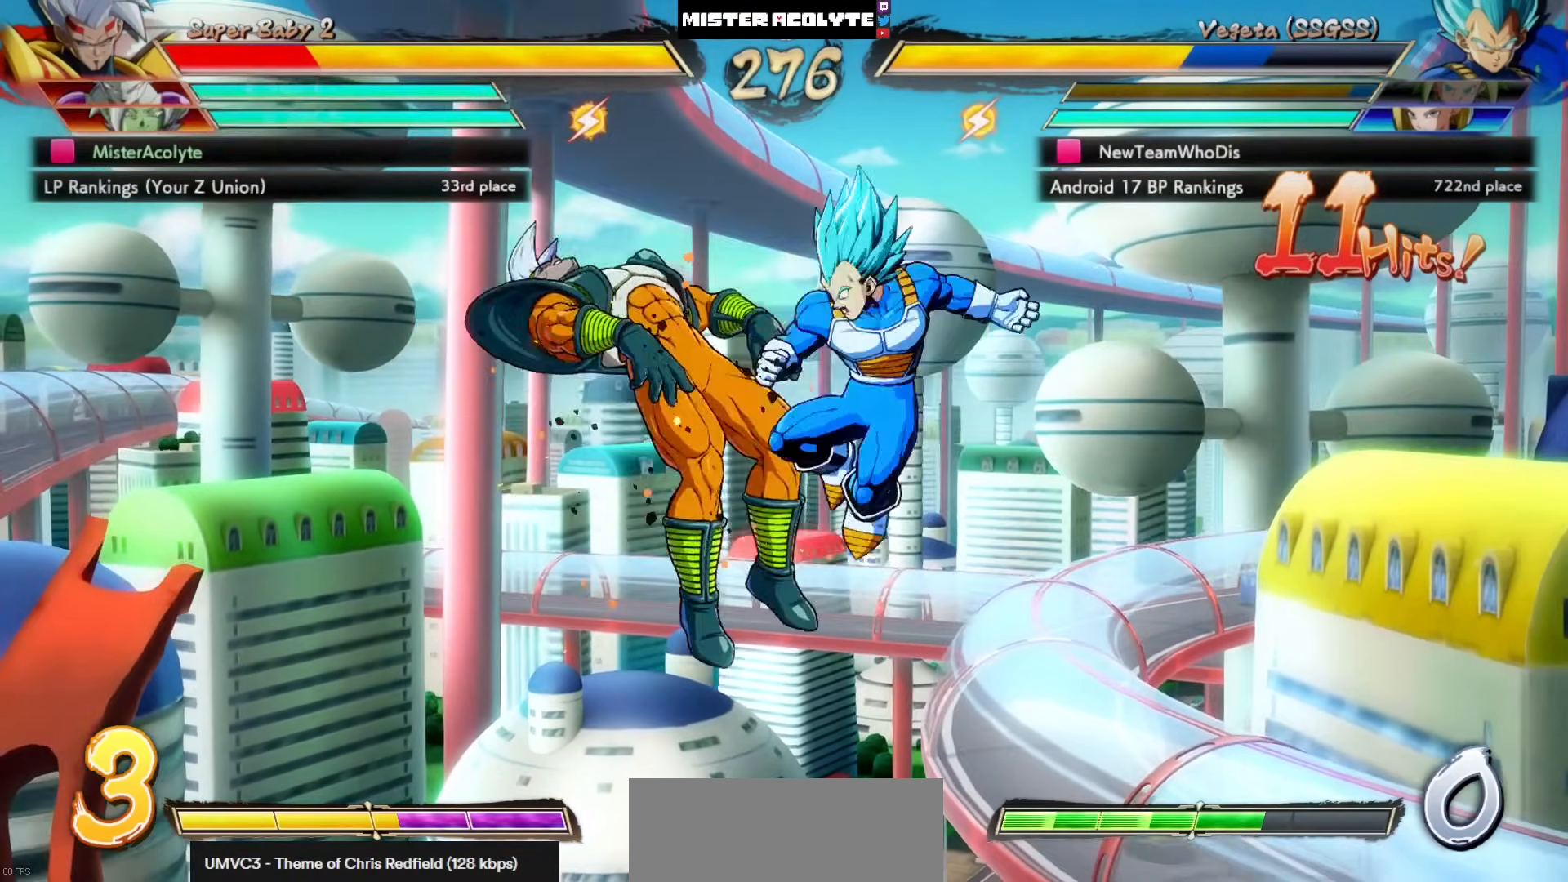
{"buttons": ["SQUARE", "DPAD_LEFT"], "left_stick": "center", "events": []}
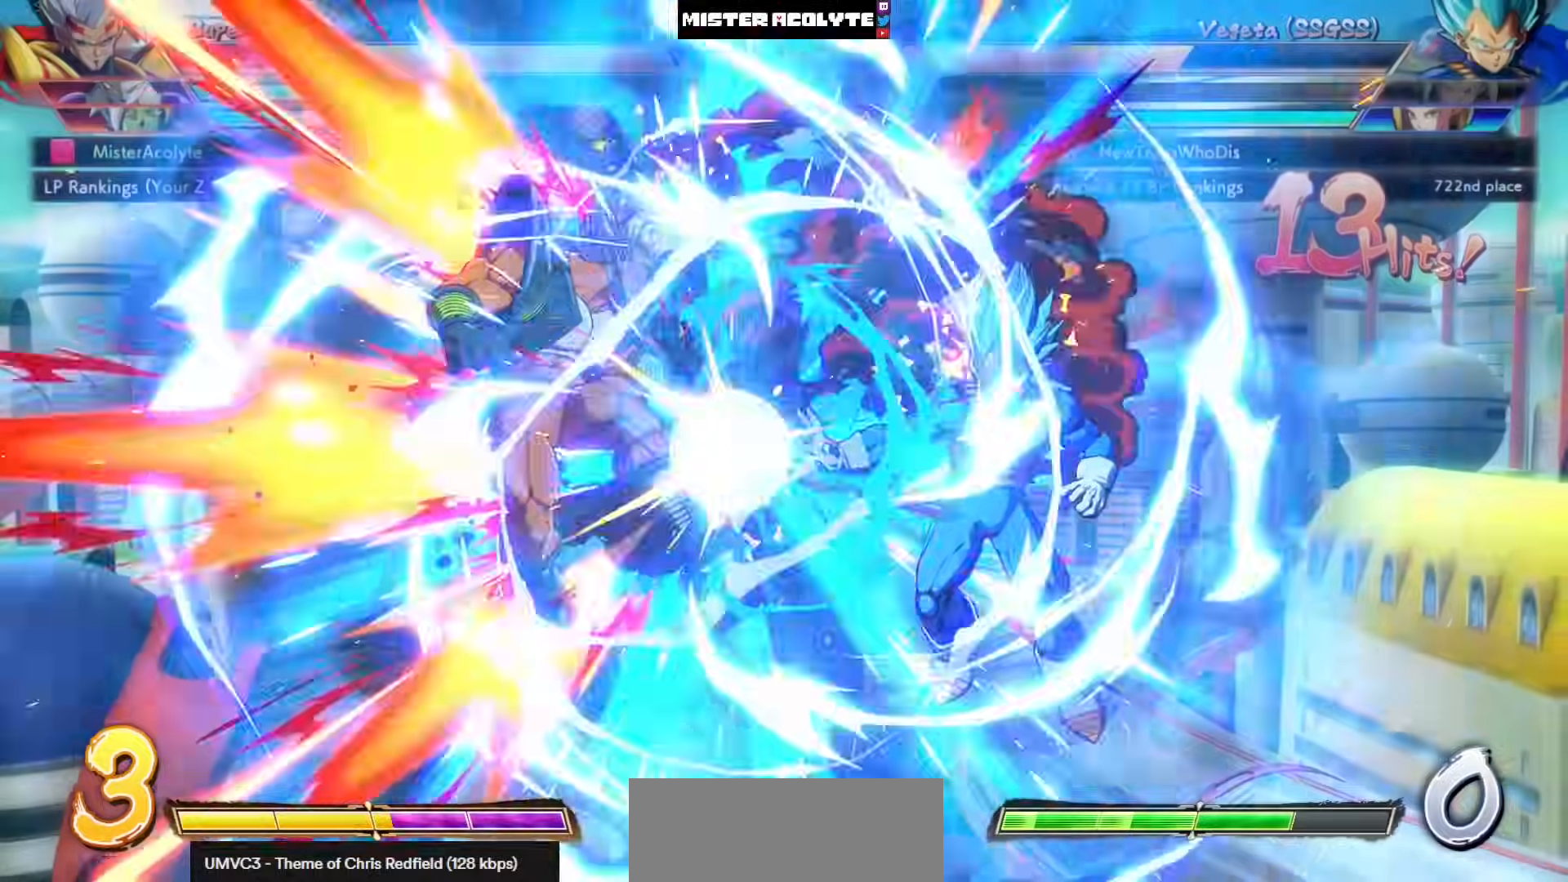
{"buttons": ["SQUARE", "DPAD_LEFT"], "left_stick": "center", "events": []}
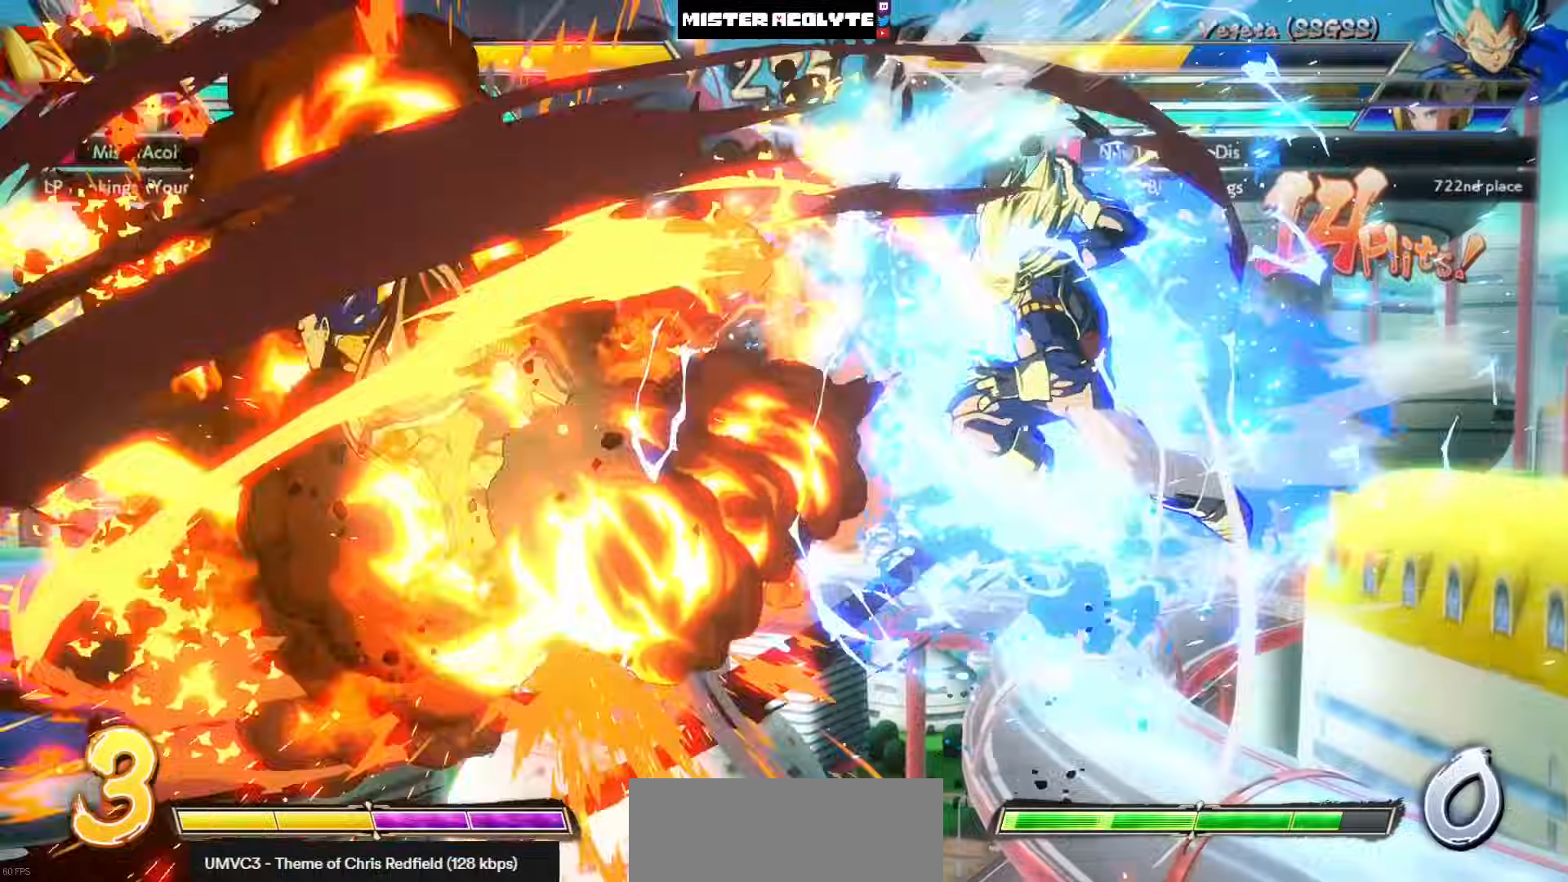
{"buttons": ["SQUARE", "DPAD_LEFT"], "left_stick": "center", "events": []}
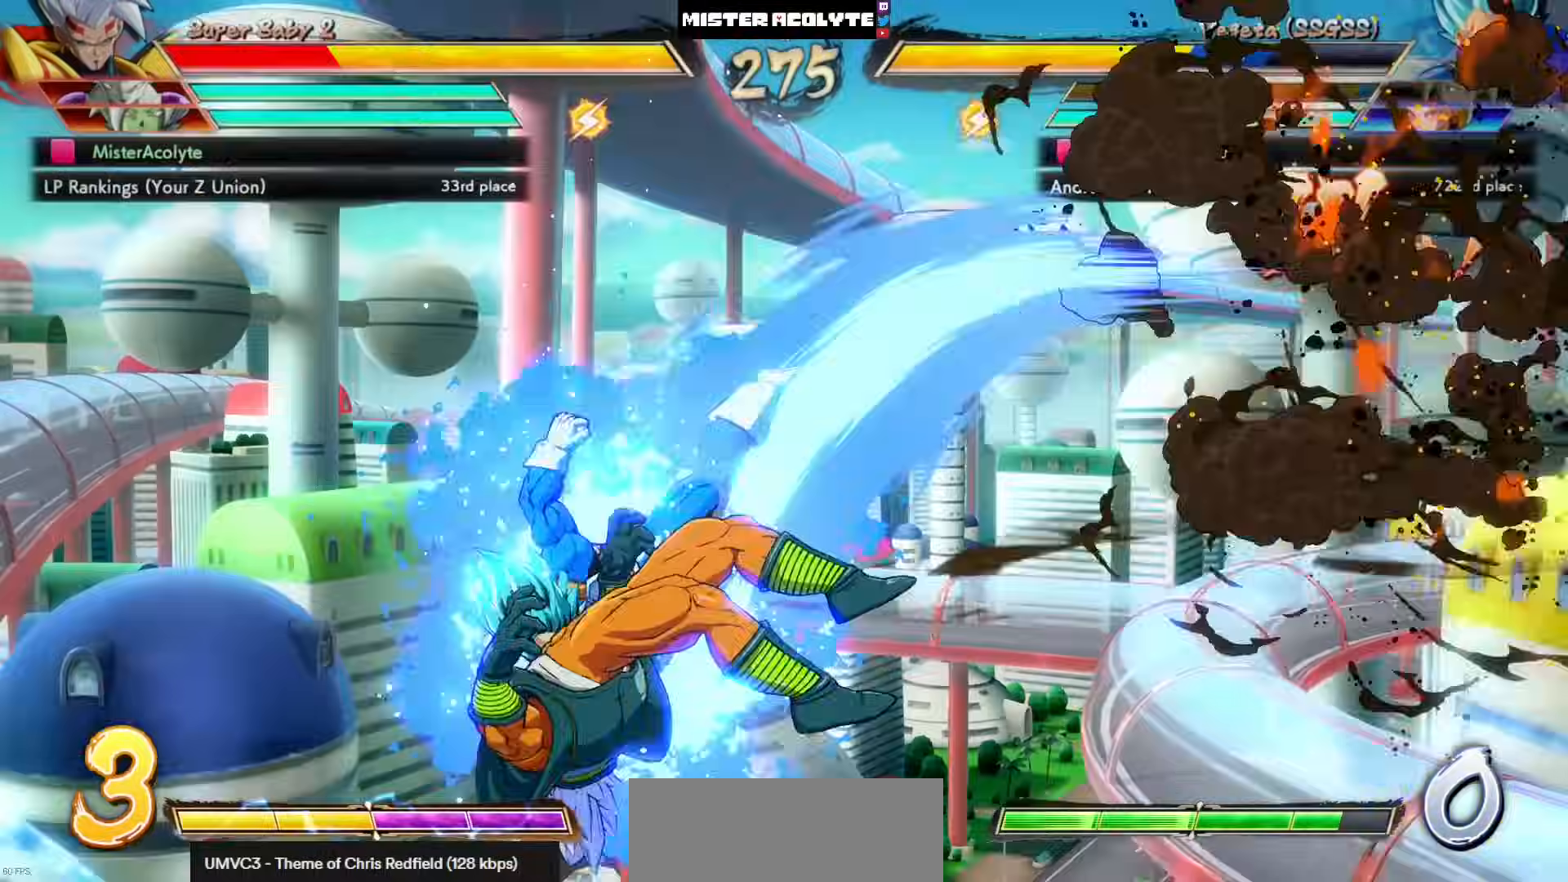
{"buttons": ["SQUARE", "DPAD_LEFT"], "left_stick": "center", "events": [[350, "left_stick", "right"], [417, "left_stick", "center"]]}
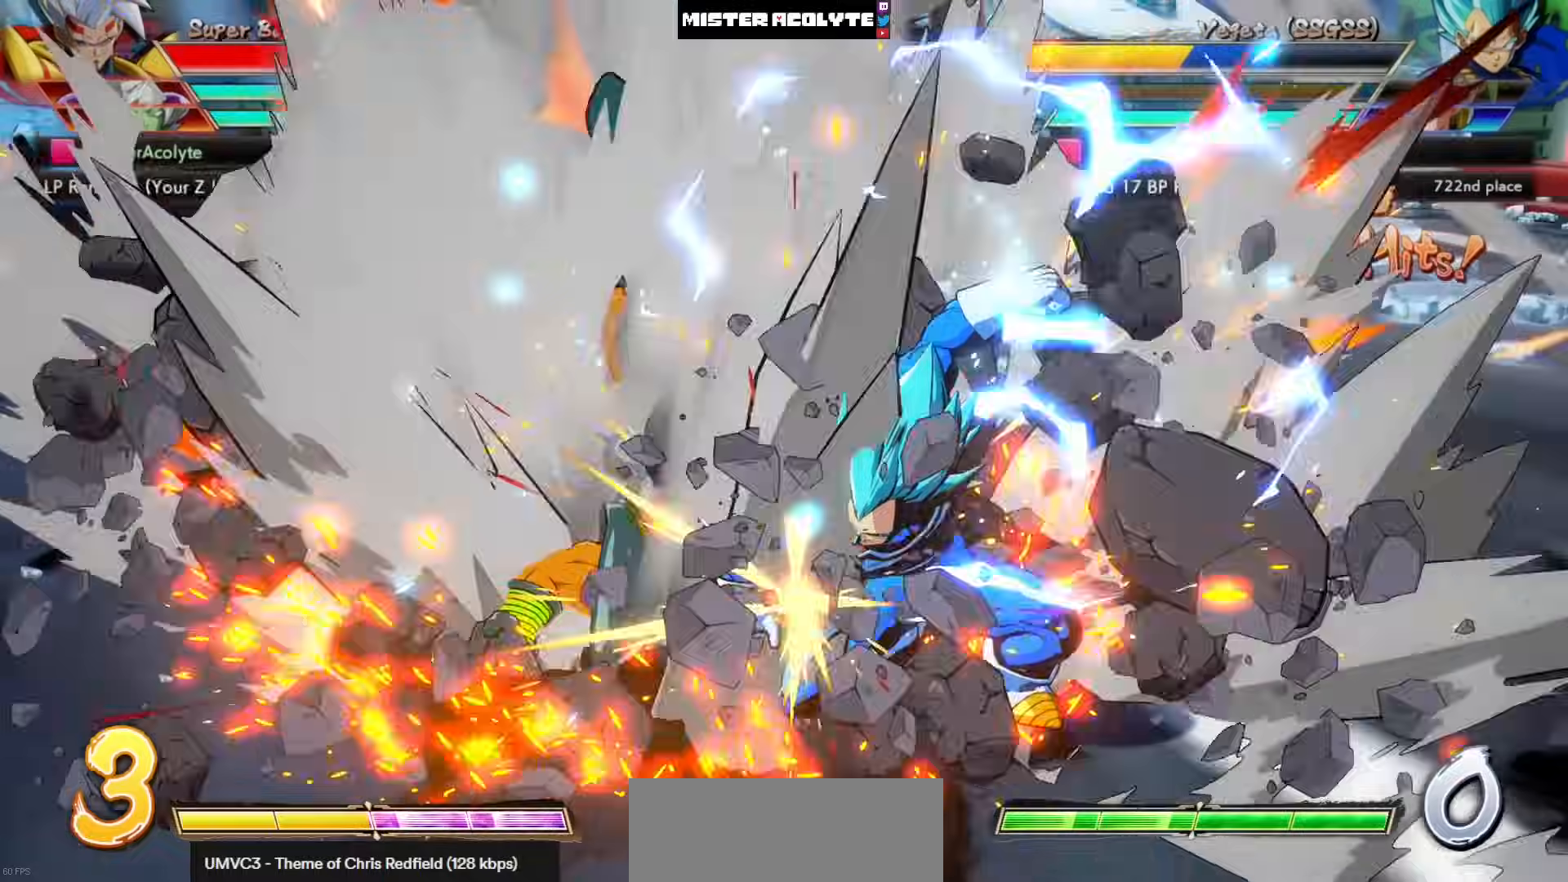
{"buttons": ["SQUARE", "DPAD_LEFT"], "left_stick": "center"}
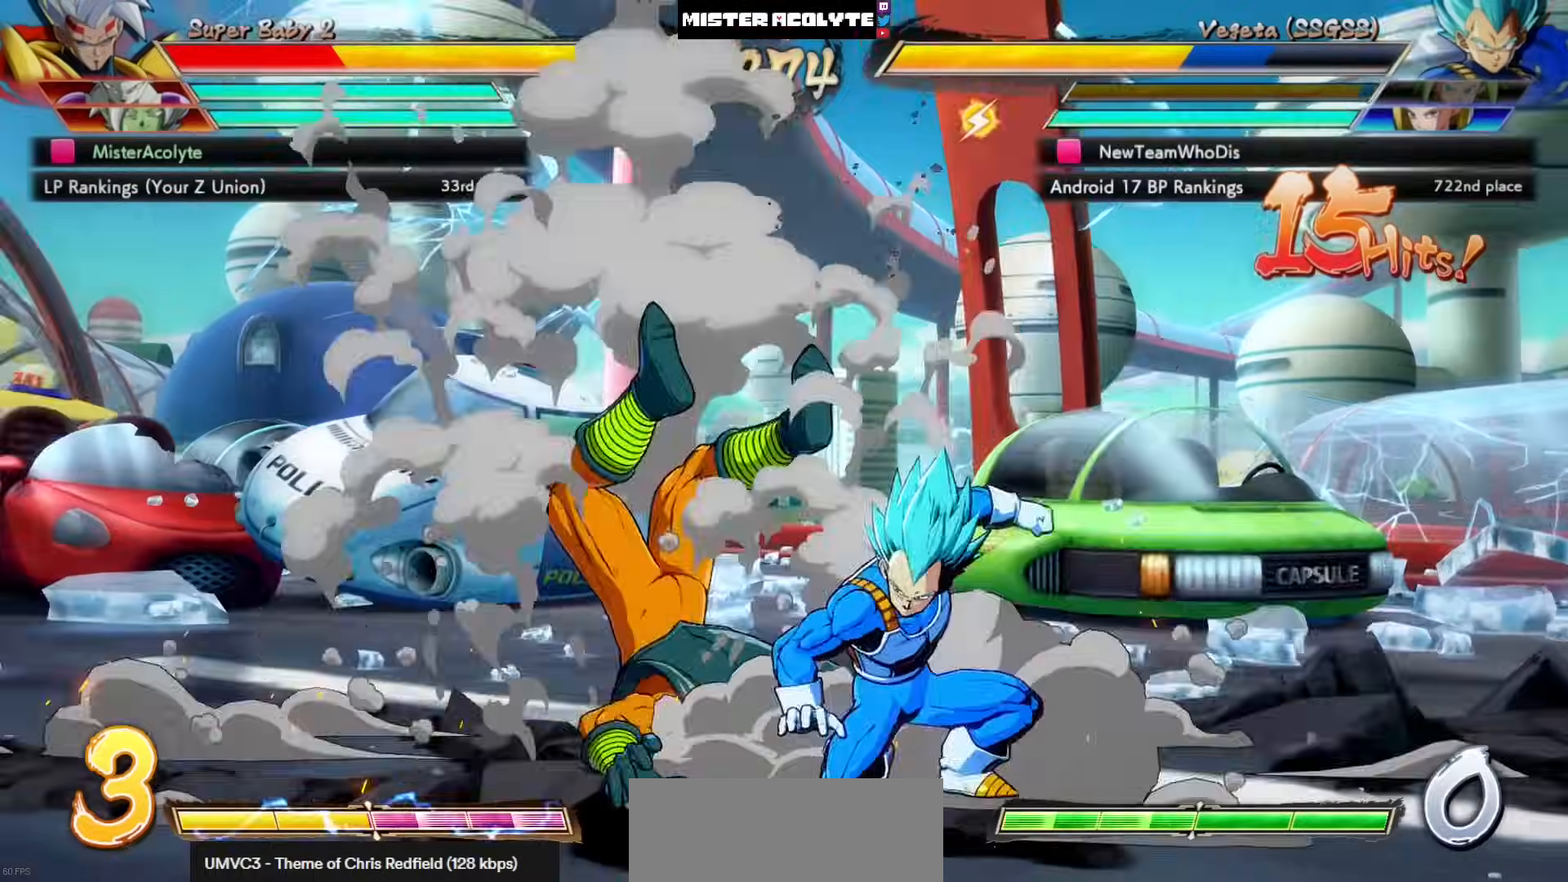
{"buttons": ["SQUARE", "DPAD_LEFT"], "left_stick": "center", "events": []}
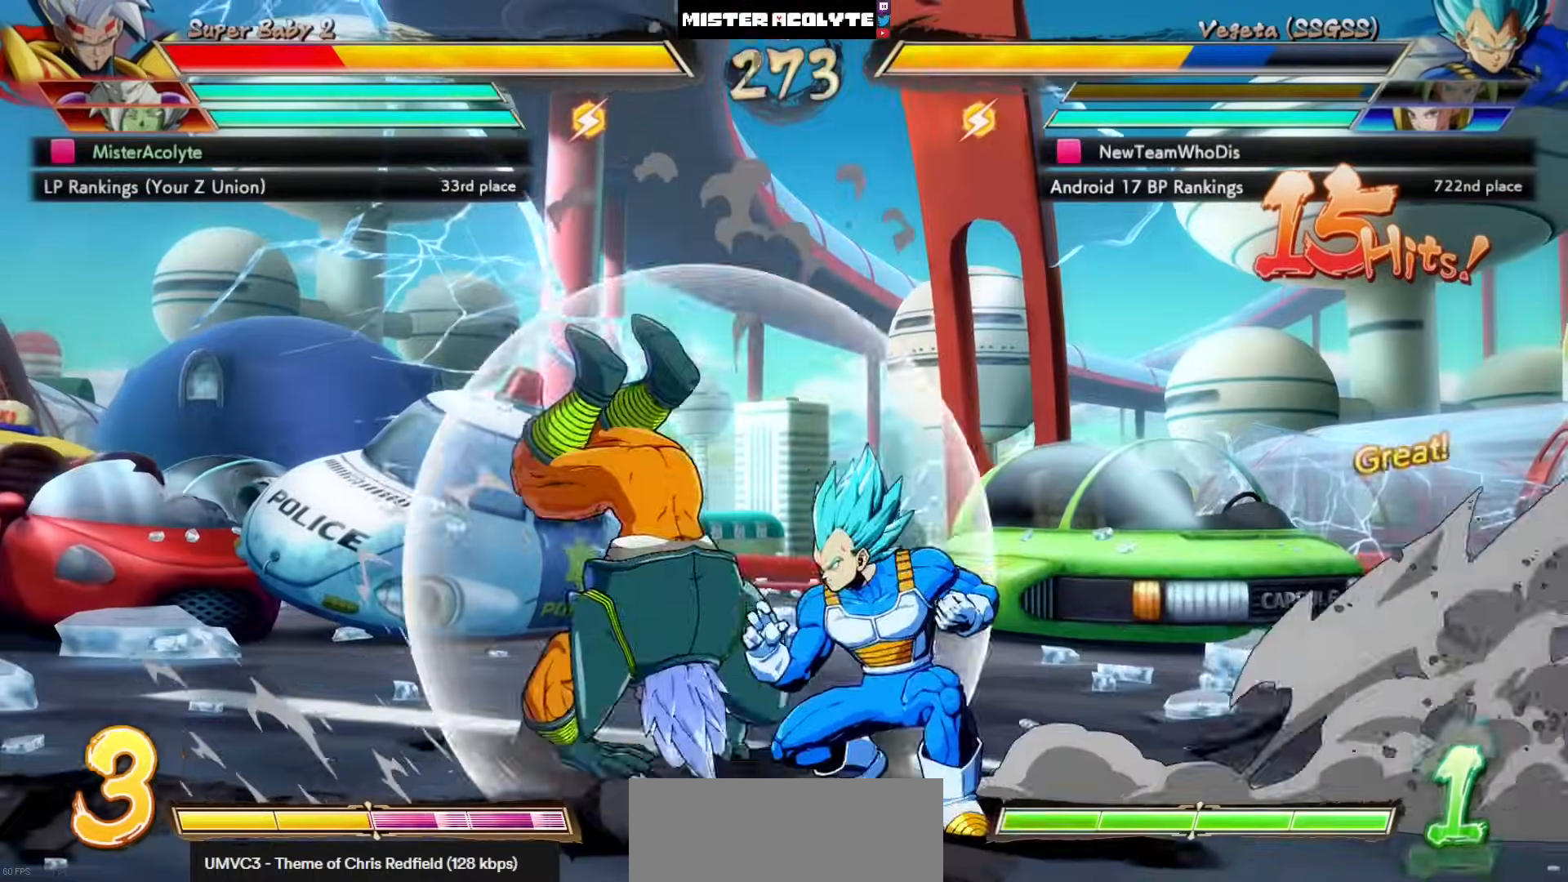
{"buttons": ["DPAD_LEFT"], "left_stick": "center", "events": [[117, "SQUARE", "up"]]}
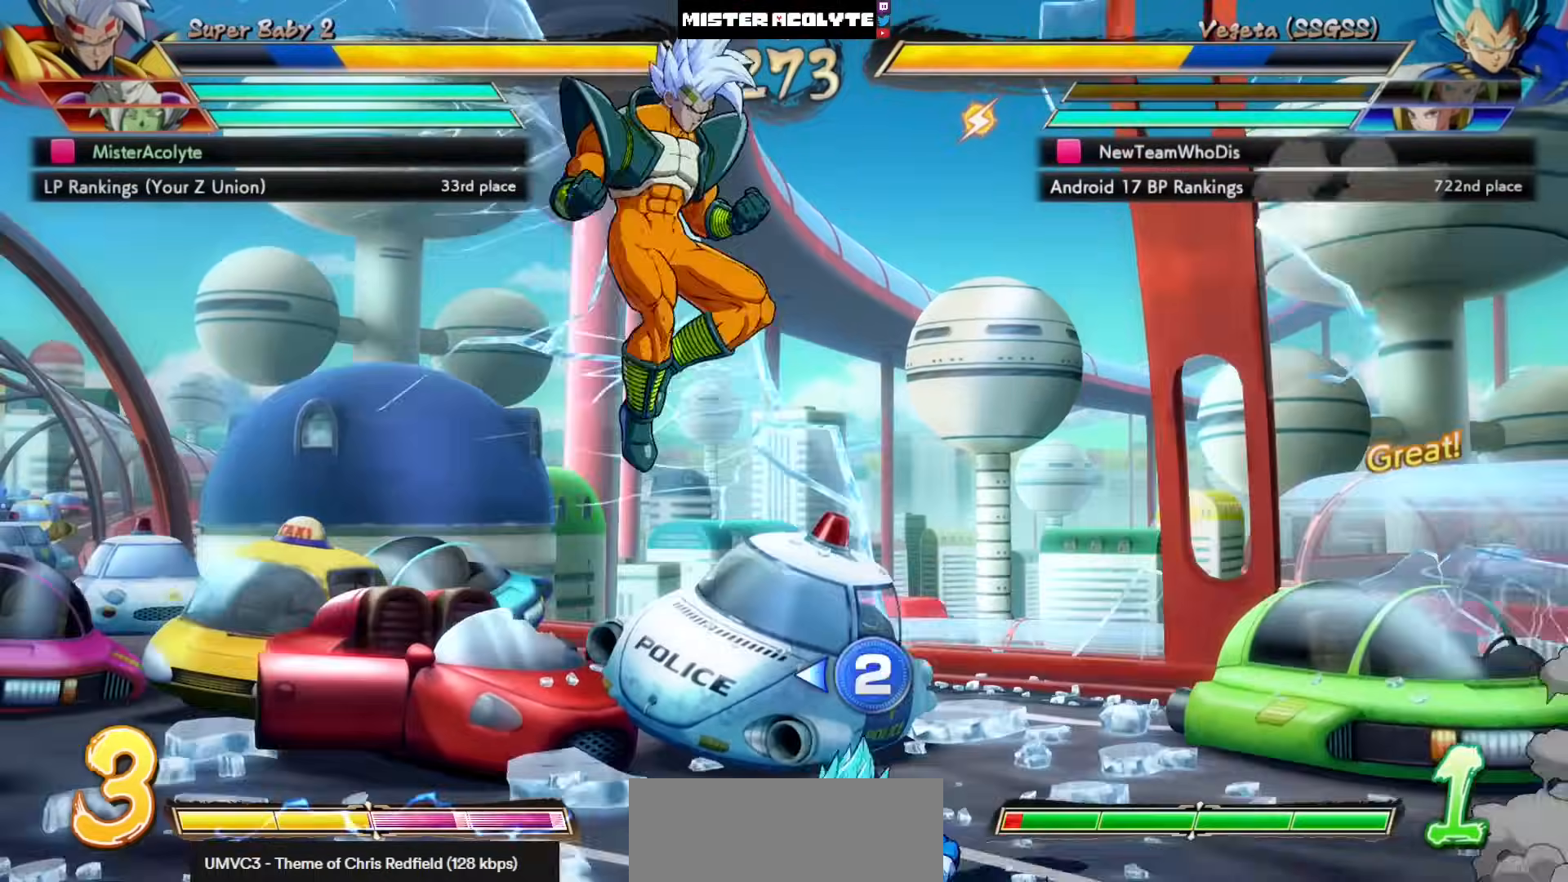
{"buttons": ["DPAD_LEFT"], "left_stick": "center", "events": [[17, "L3", "down"], [17, "left_stick", "down"], [83, "L3", "up"], [83, "left_stick", "center"]]}
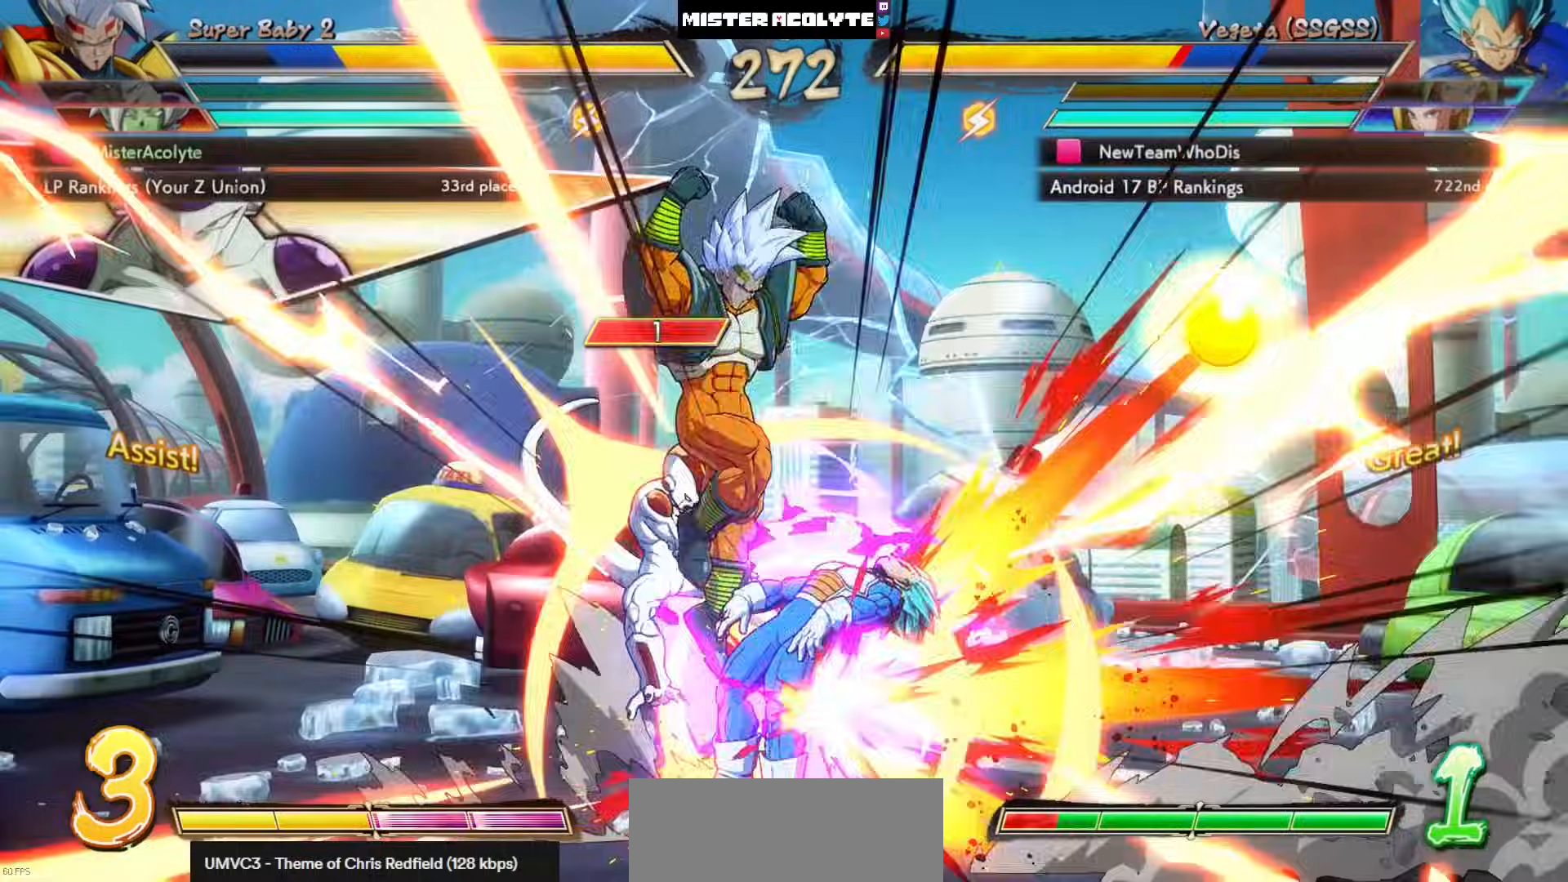
{"buttons": [], "left_stick": "center", "events": [[250, "DPAD_LEFT", "up"], [317, "SQUARE", "down"], [450, "SQUARE", "up"]]}
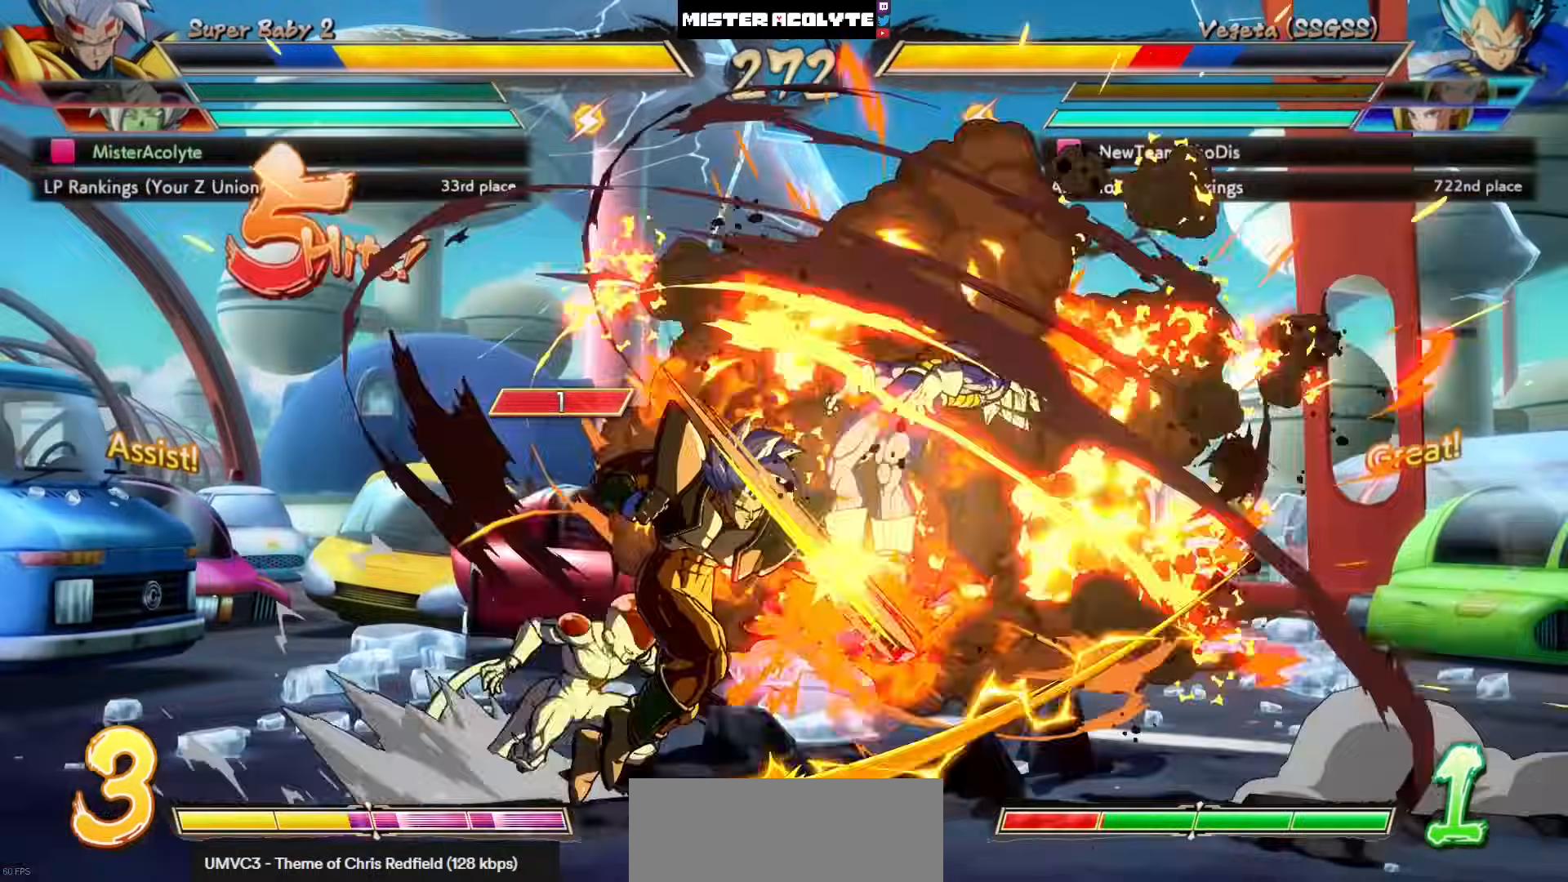
{"buttons": ["SQUARE"], "left_stick": "center", "events": [[150, "SQUARE", "down"], [250, "SQUARE", "up"], [383, "SQUARE", "down"]]}
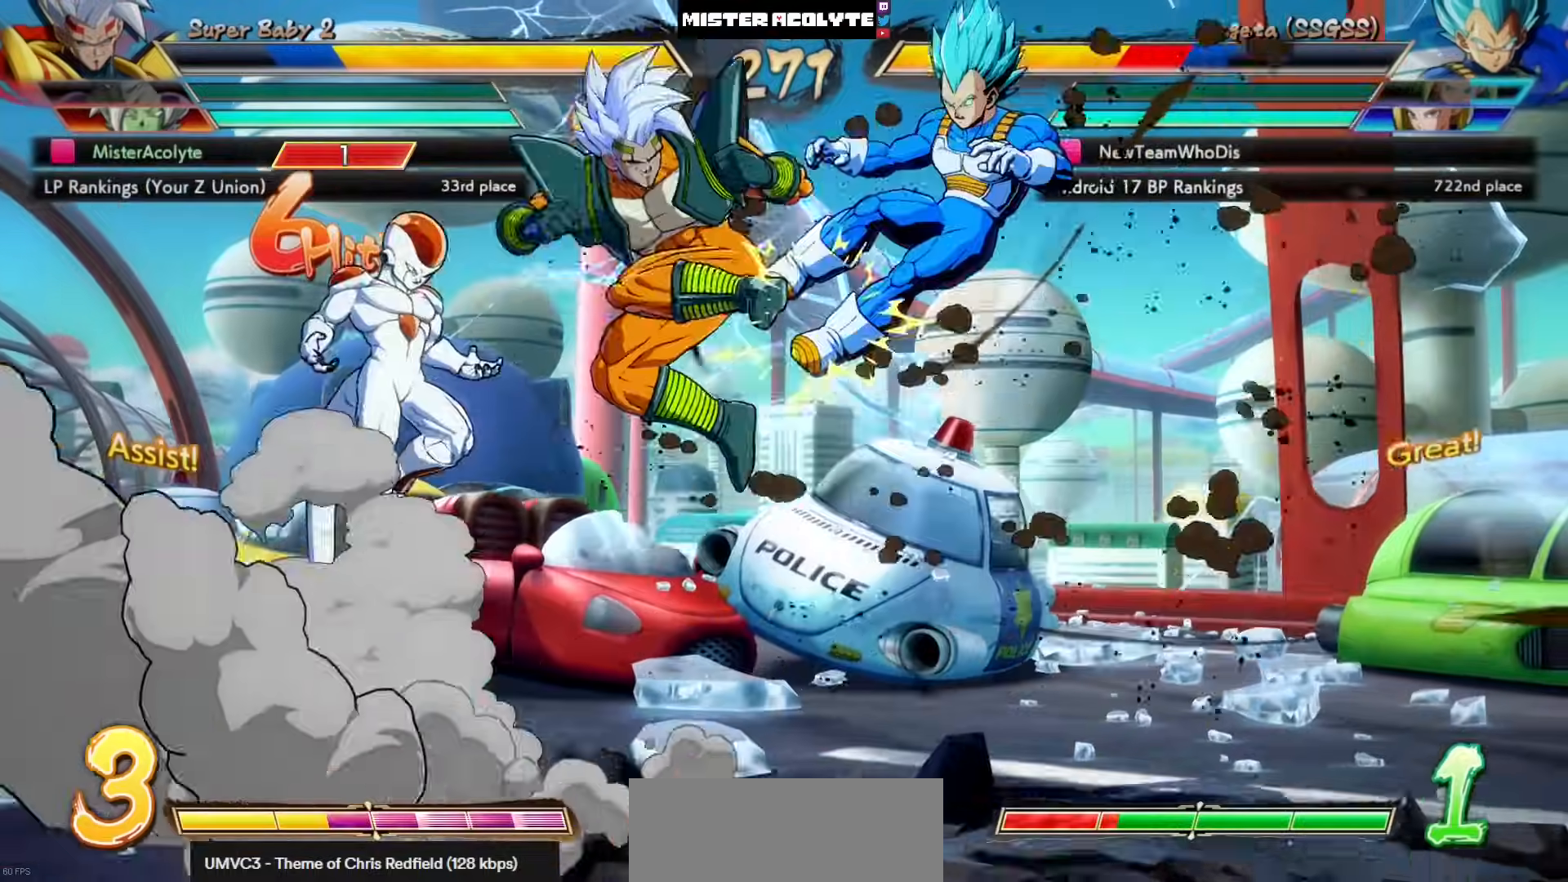
{"buttons": ["CROSS"], "left_stick": "center", "events": [[17, "SQUARE", "up"], [150, "CIRCLE", "down"], [283, "CIRCLE", "up"], [483, "CROSS", "down"]]}
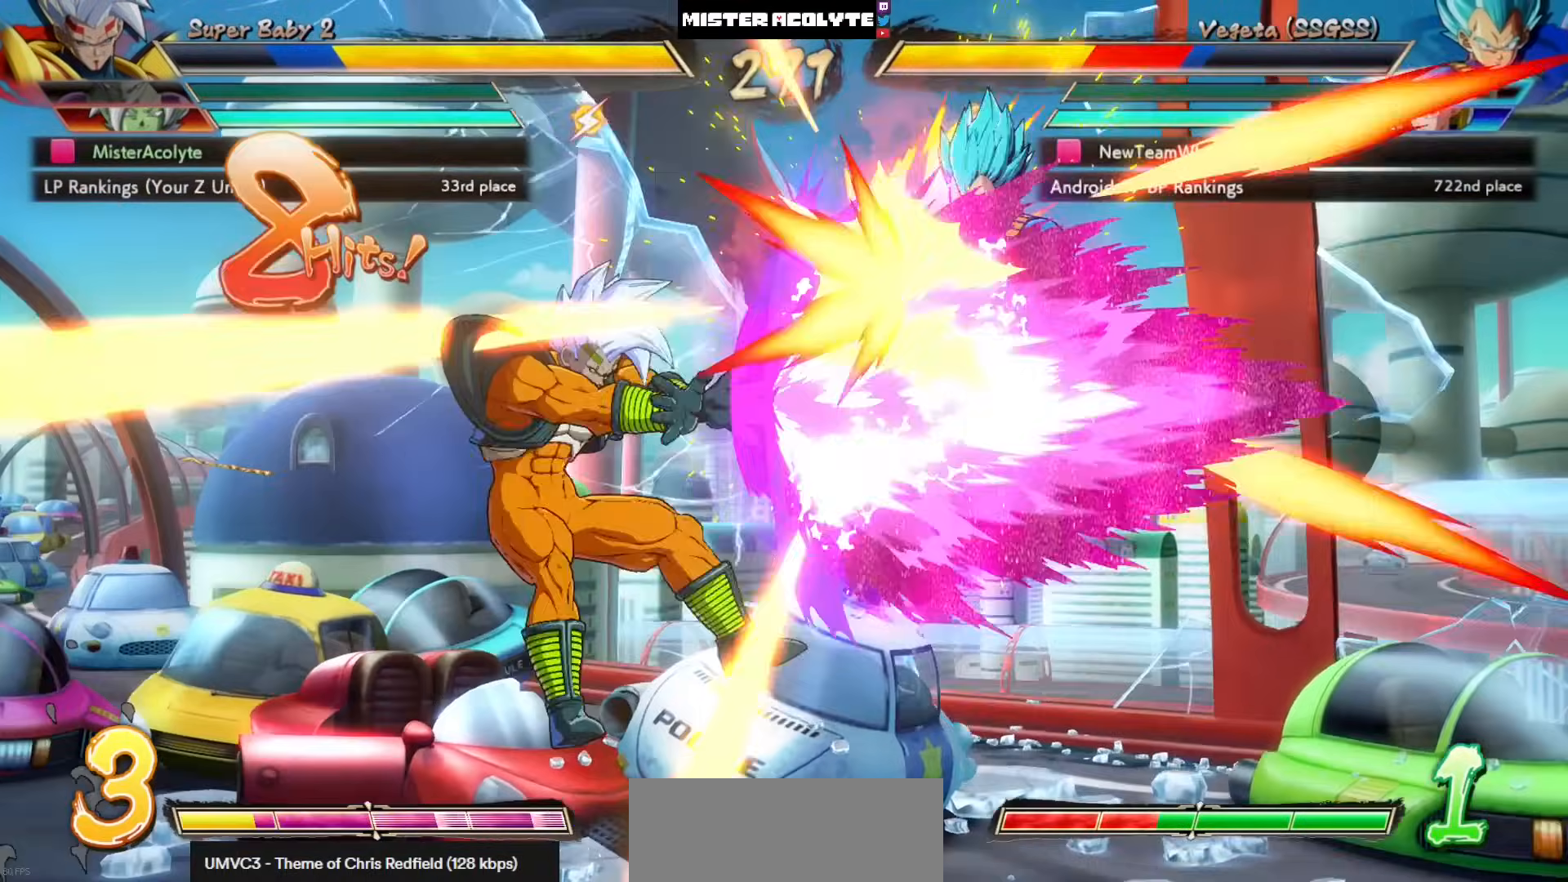
{"buttons": [], "left_stick": "center", "events": [[317, "CROSS", "up"]]}